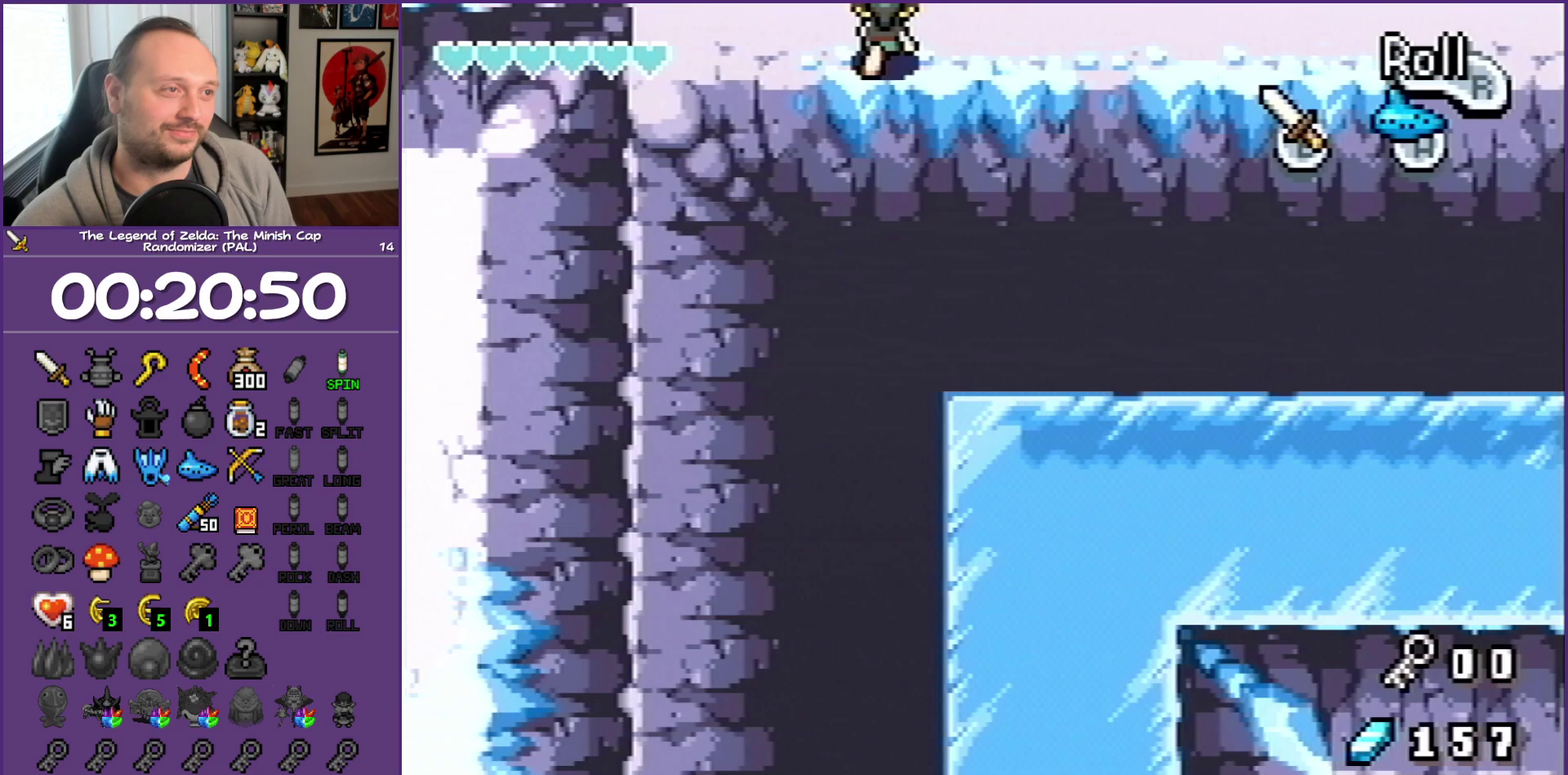
Gameplay with a controller (Nintendo layout); each line is a JSON object with the inputs held at the frame after it. "events" lists button and stick changes between this image and that frame as [ms after this image, input, new state], when the widget could be followed in between. Not read: L3 R3.
{"buttons": ["DPAD_UP"], "events": []}
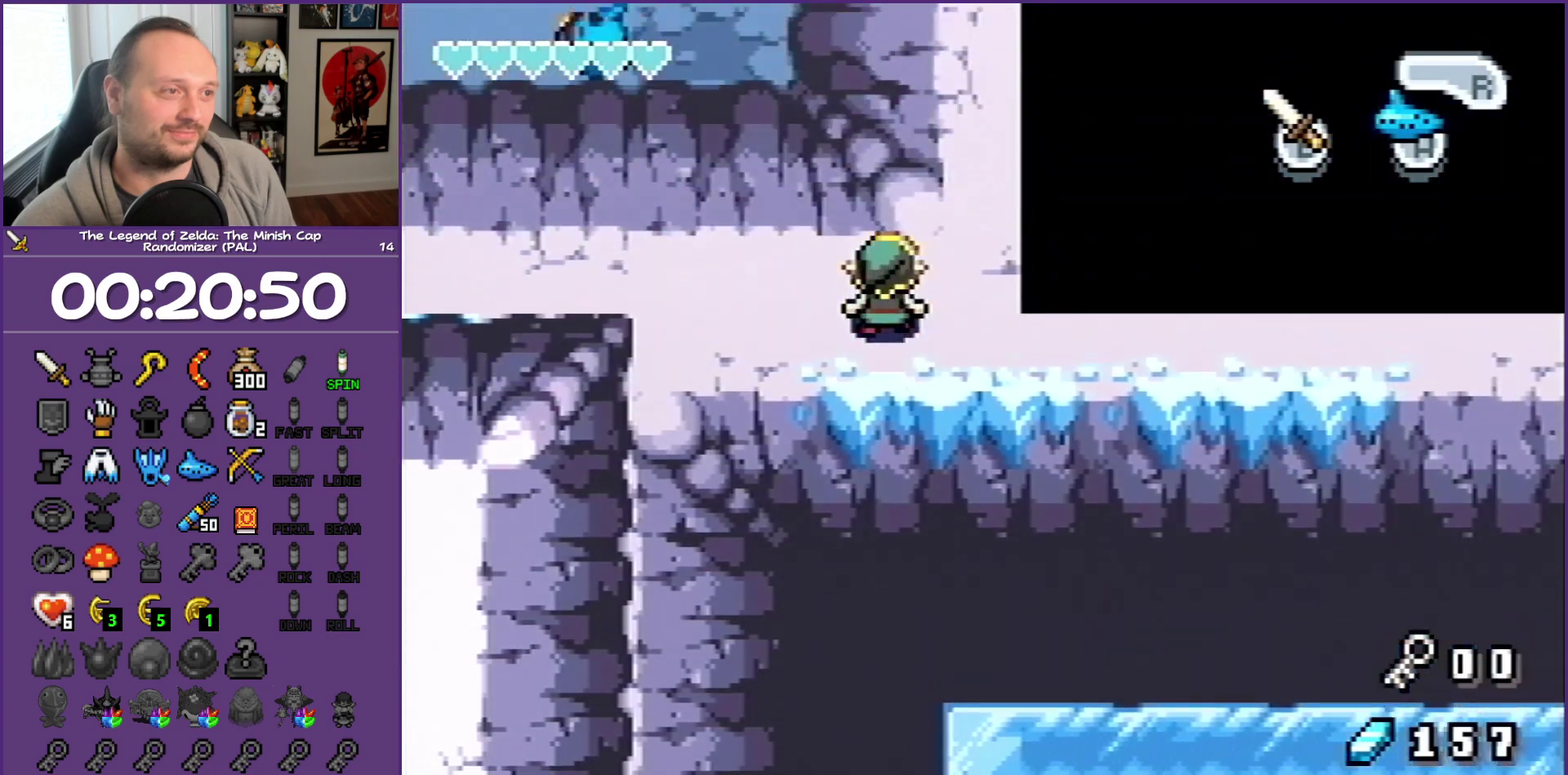
{"buttons": ["DPAD_RIGHT"], "events": [[50, "DPAD_RIGHT", "down"], [467, "DPAD_UP", "up"]]}
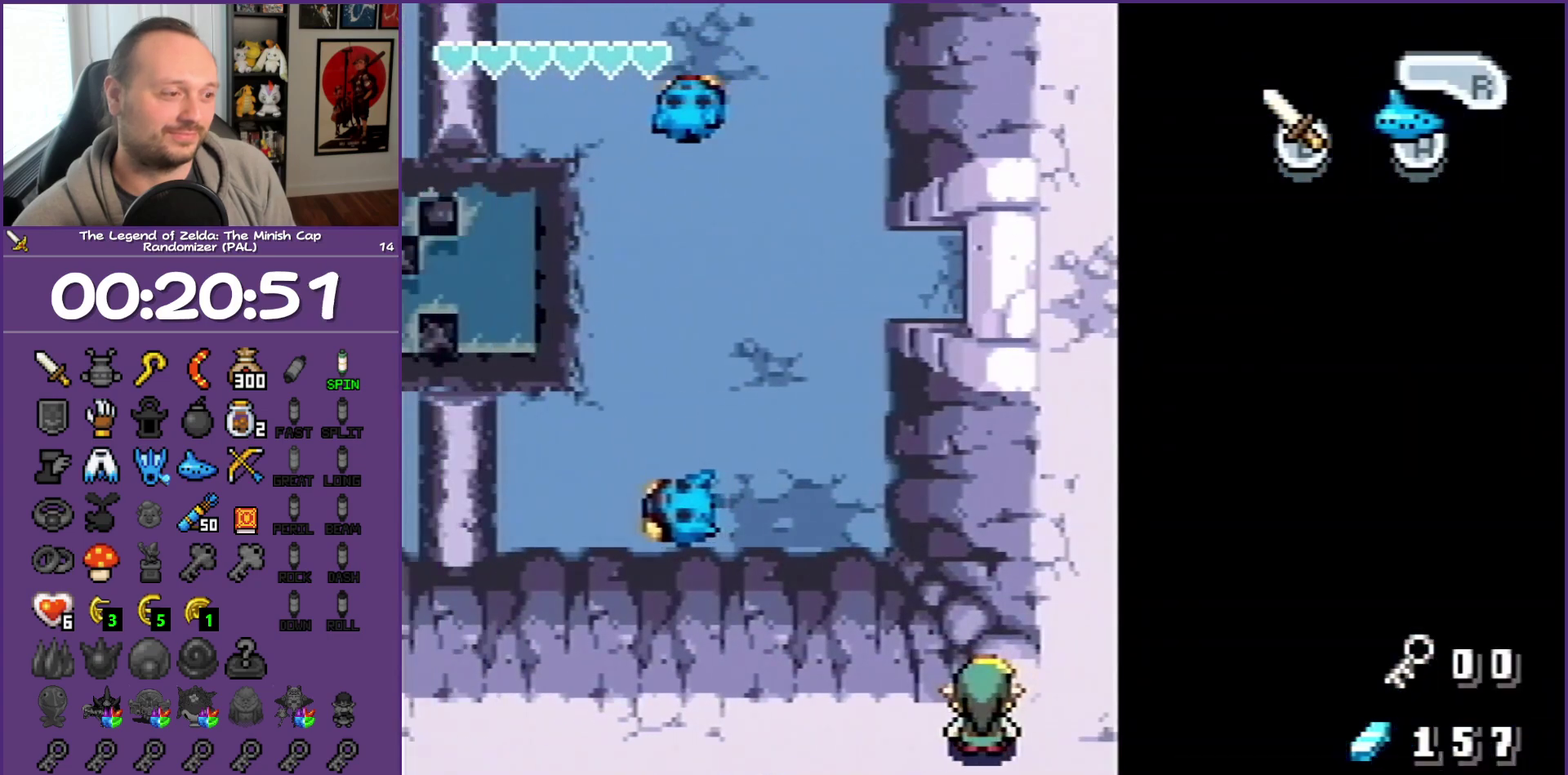
{"buttons": ["DPAD_UP", "DPAD_RIGHT"], "events": [[183, "DPAD_RIGHT", "up"], [183, "DPAD_UP", "down"], [467, "DPAD_RIGHT", "down"]]}
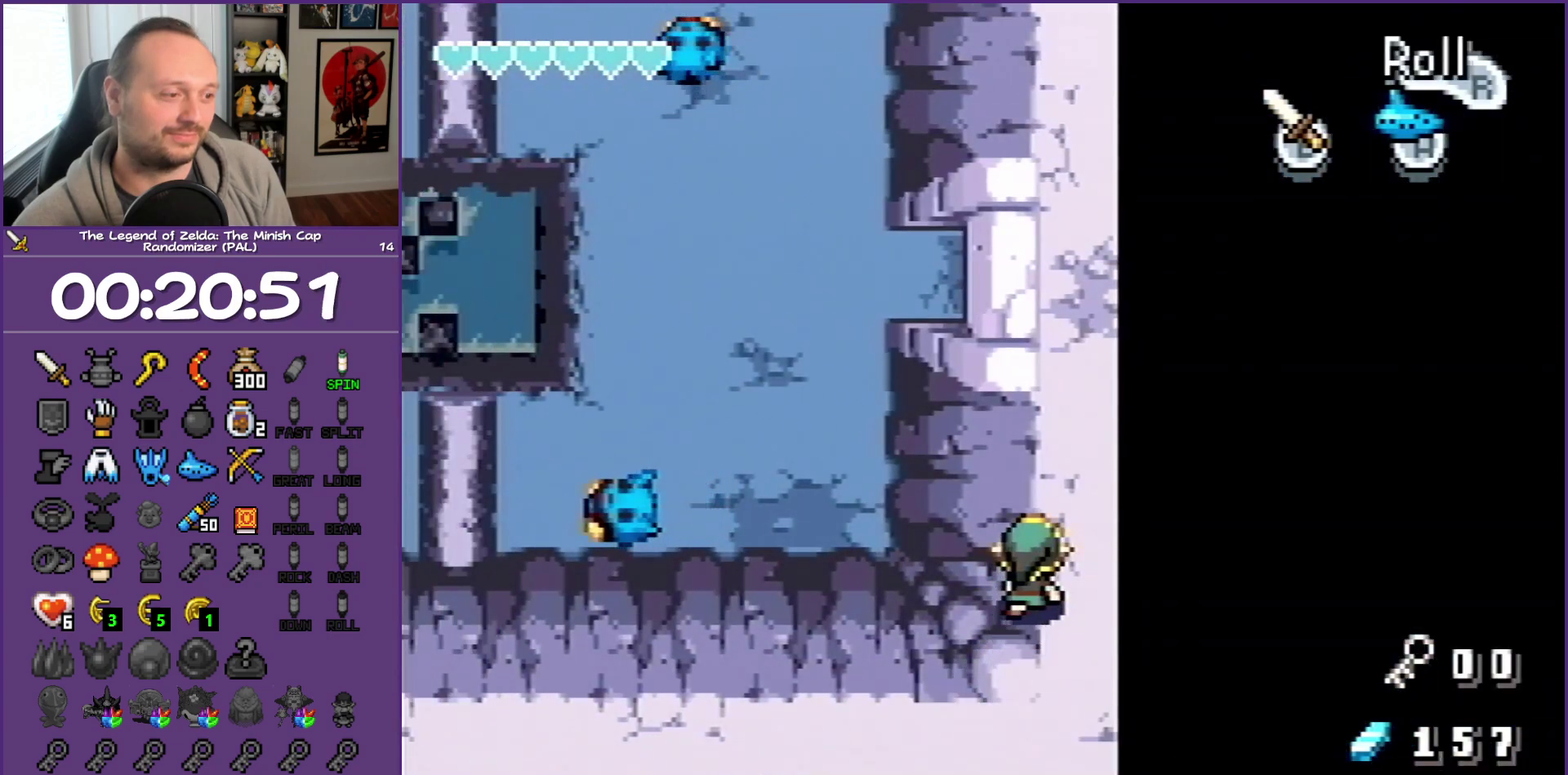
{"buttons": ["DPAD_UP"], "events": [[100, "DPAD_RIGHT", "up"]]}
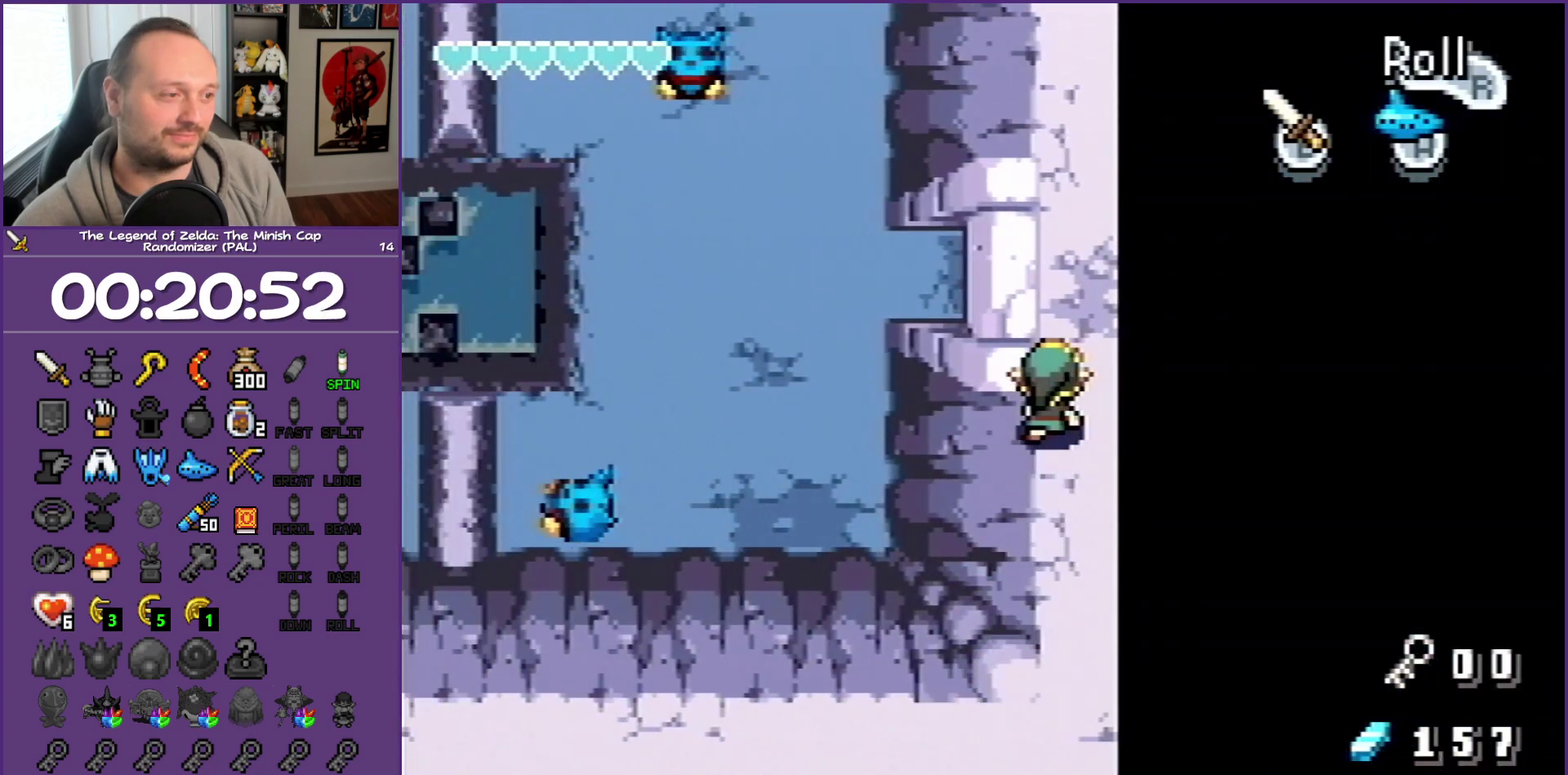
{"buttons": ["DPAD_LEFT"], "events": [[317, "DPAD_LEFT", "down"], [383, "DPAD_UP", "up"]]}
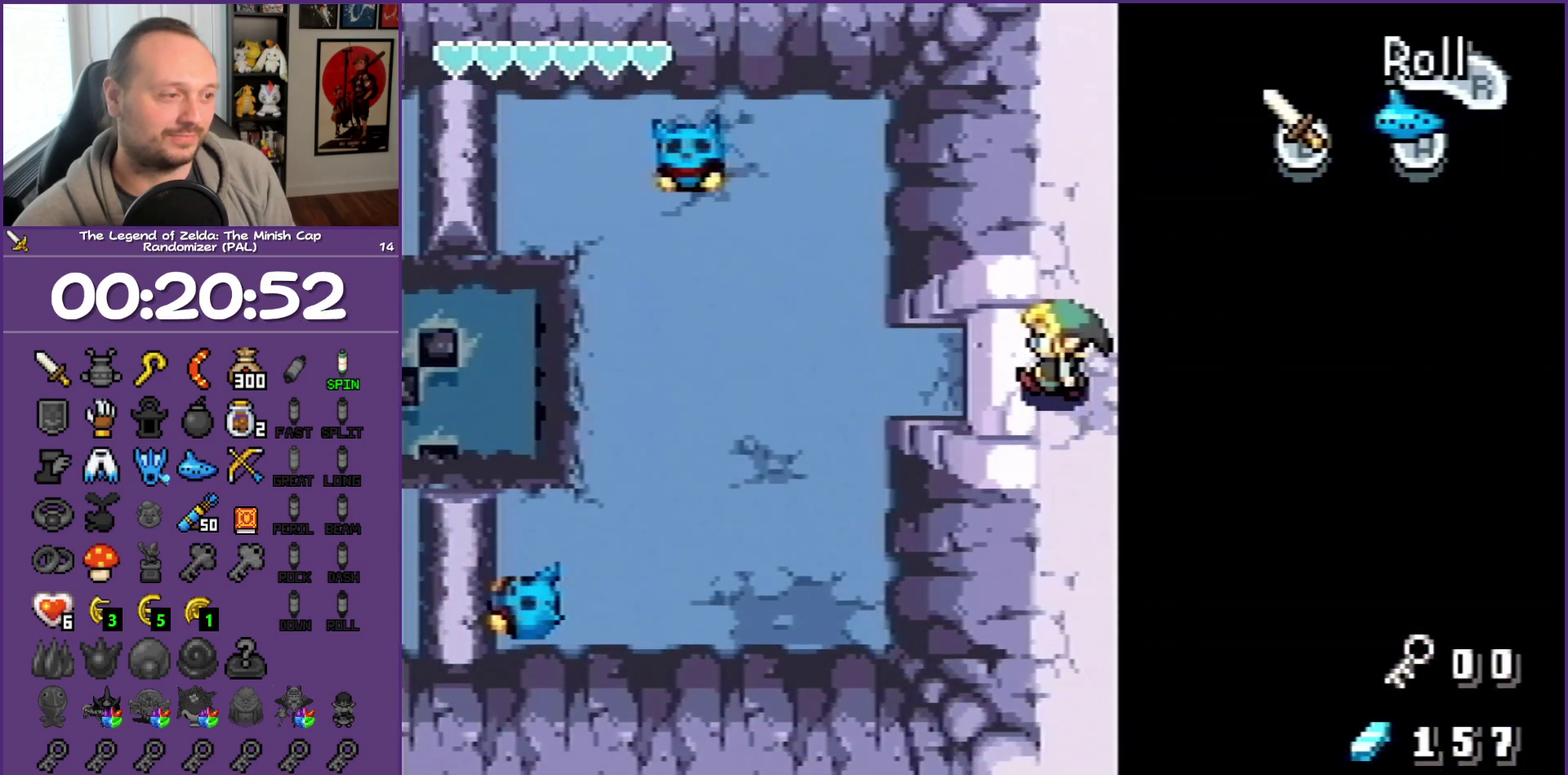
{"buttons": ["DPAD_LEFT"], "events": []}
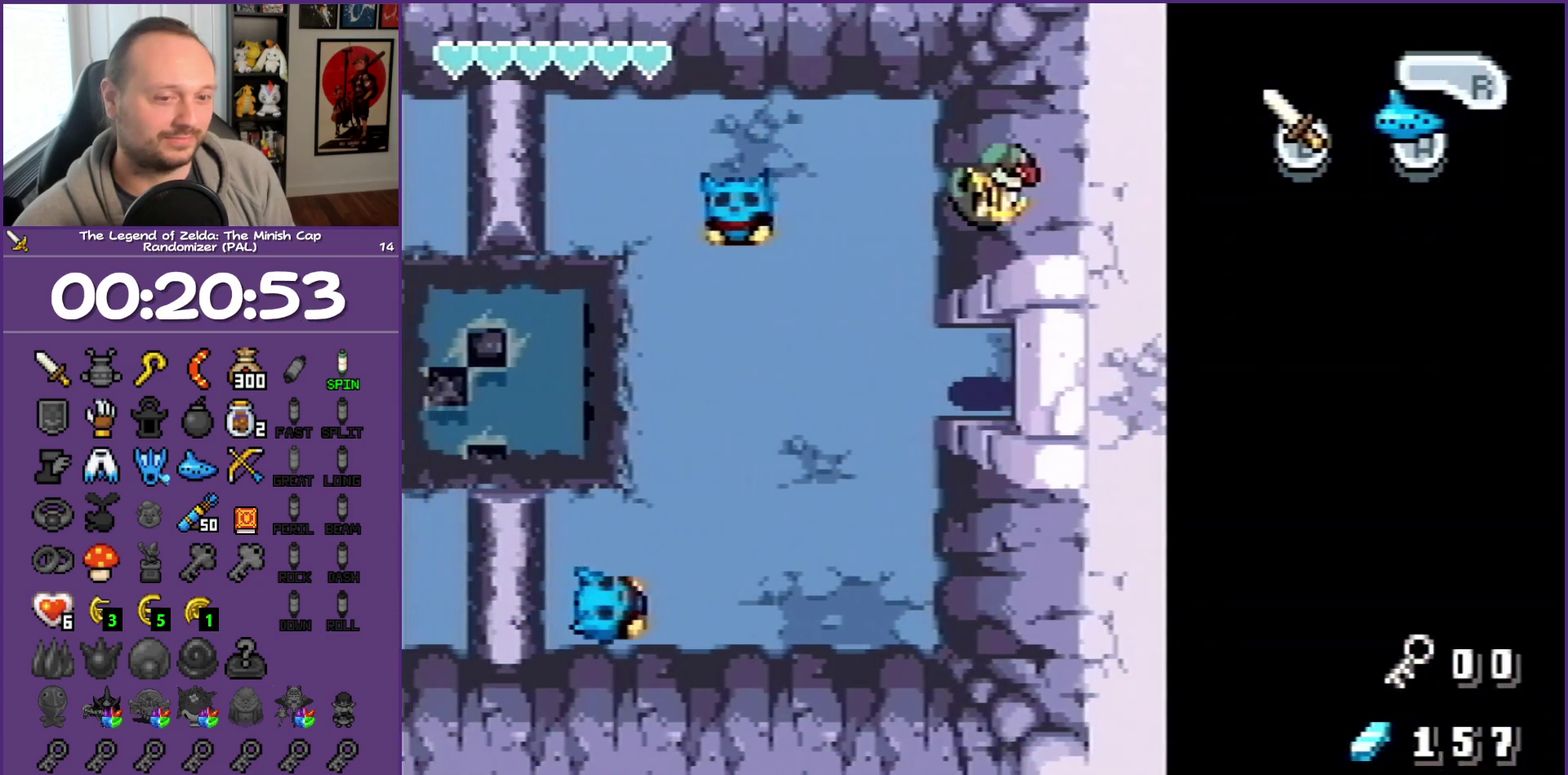
{"buttons": ["DPAD_LEFT"], "events": []}
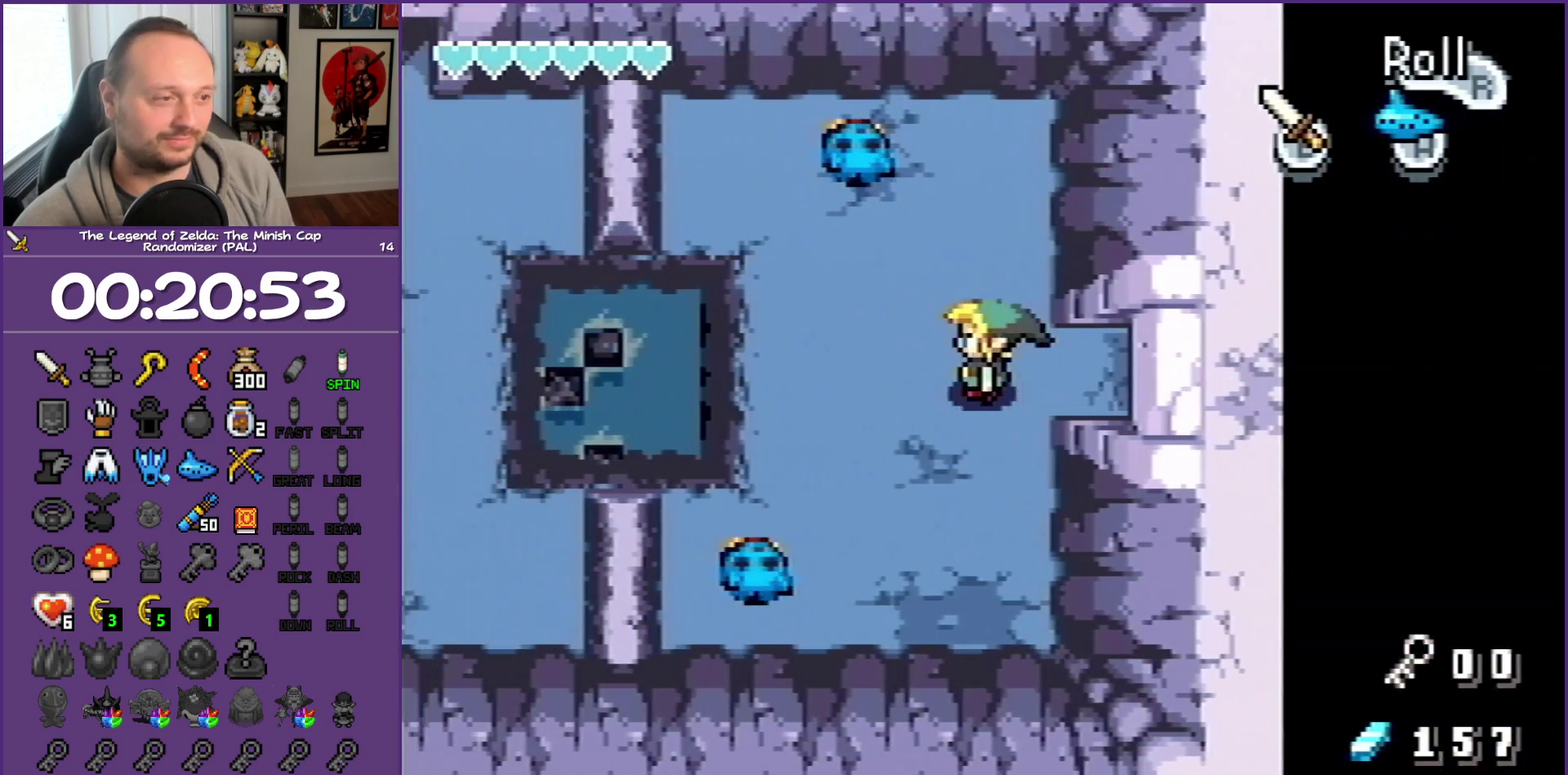
{"buttons": ["R1", "DPAD_LEFT"], "events": [[283, "R1", "down"]]}
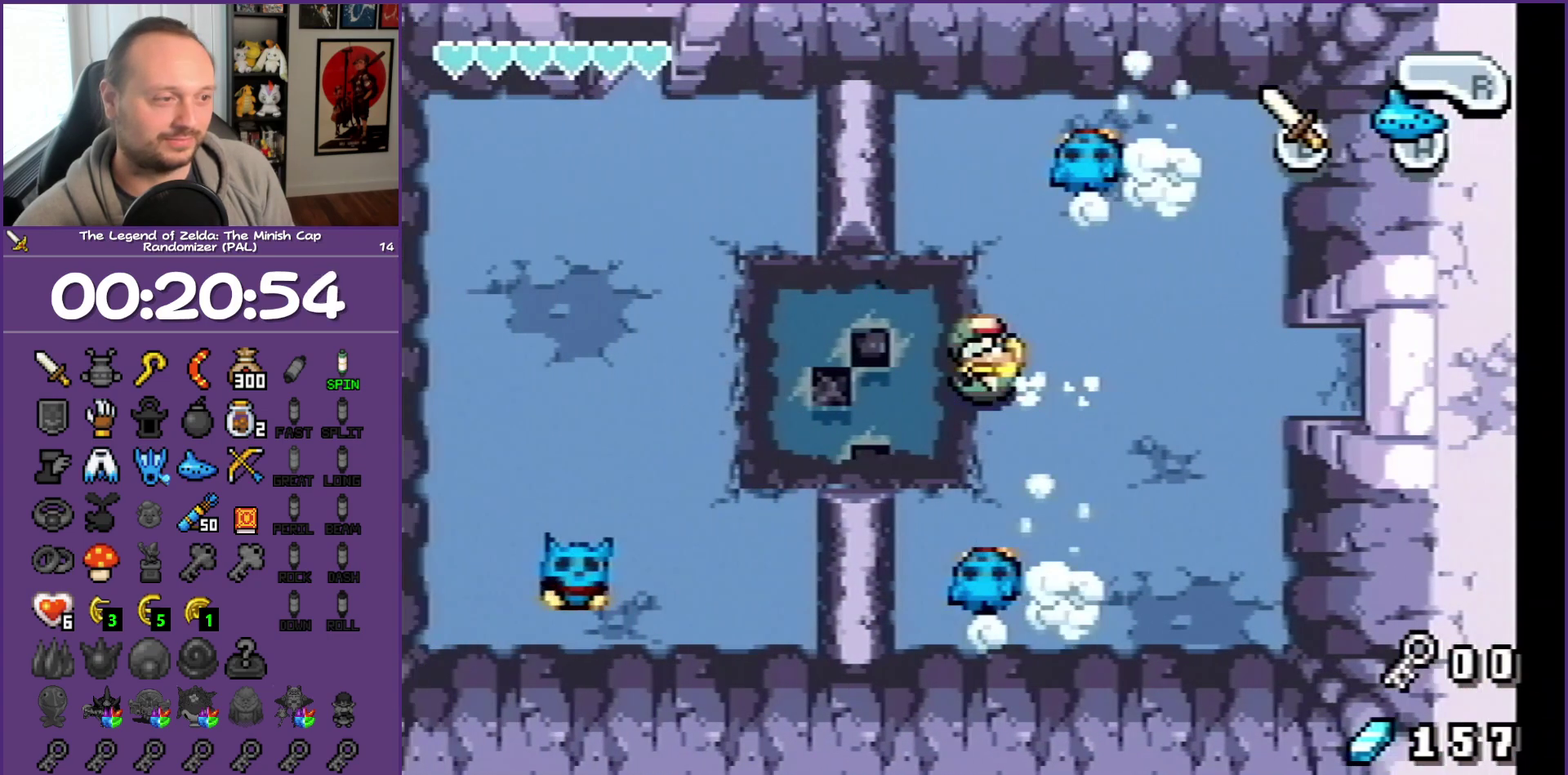
{"buttons": [], "events": [[183, "DPAD_LEFT", "up"], [250, "R1", "up"]]}
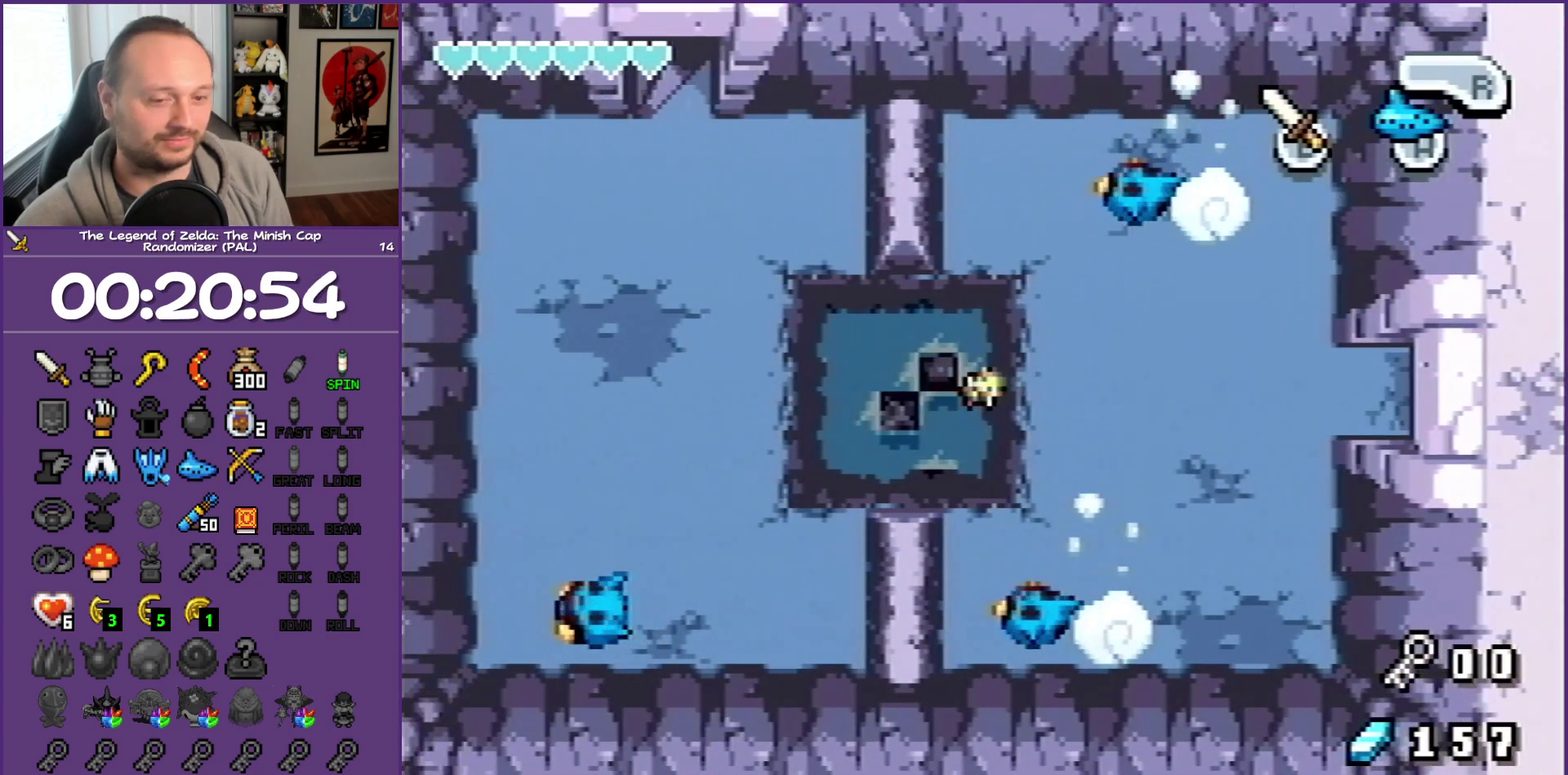
{"buttons": [], "events": []}
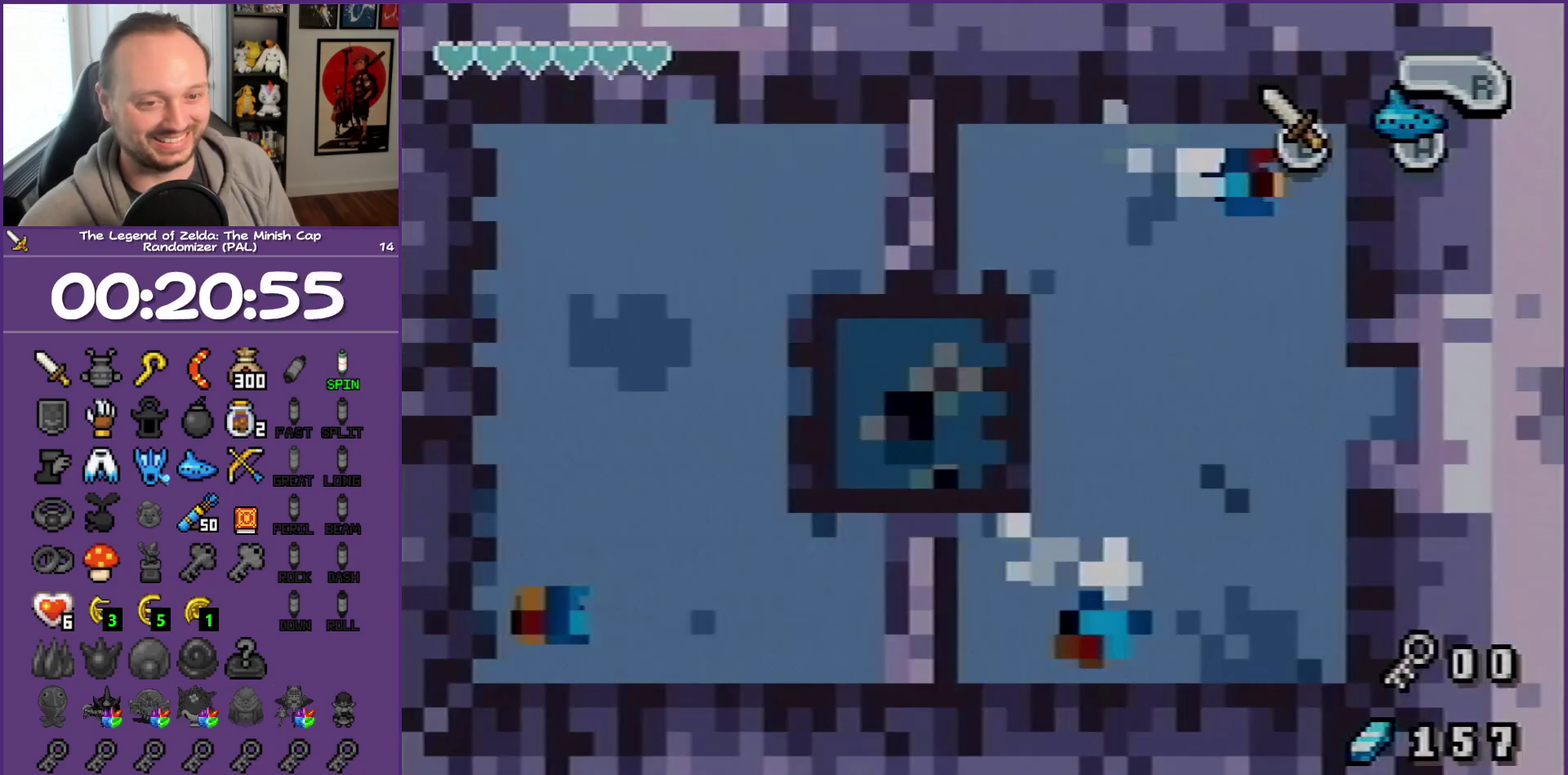
{"buttons": [], "events": []}
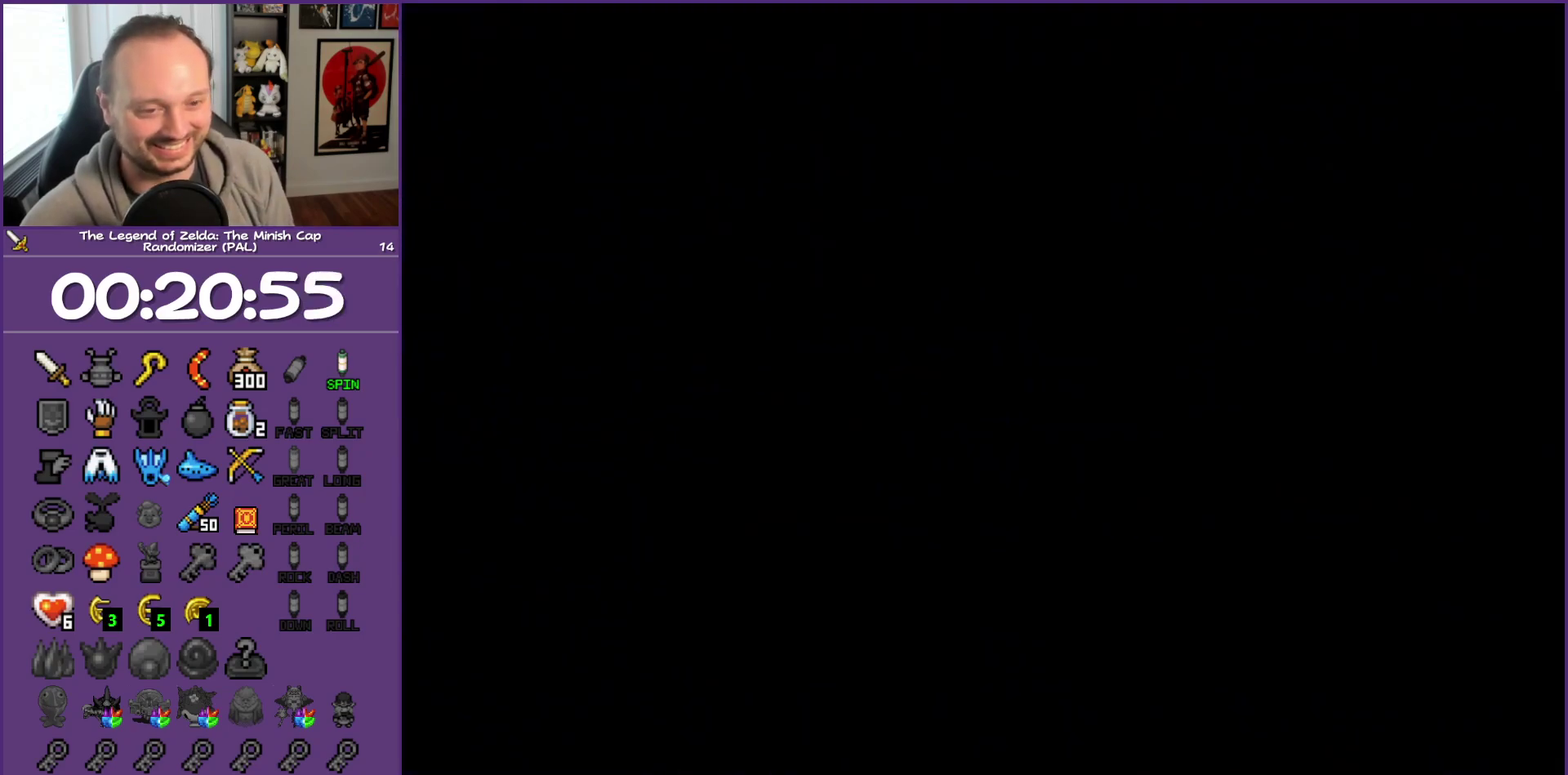
{"buttons": [], "events": []}
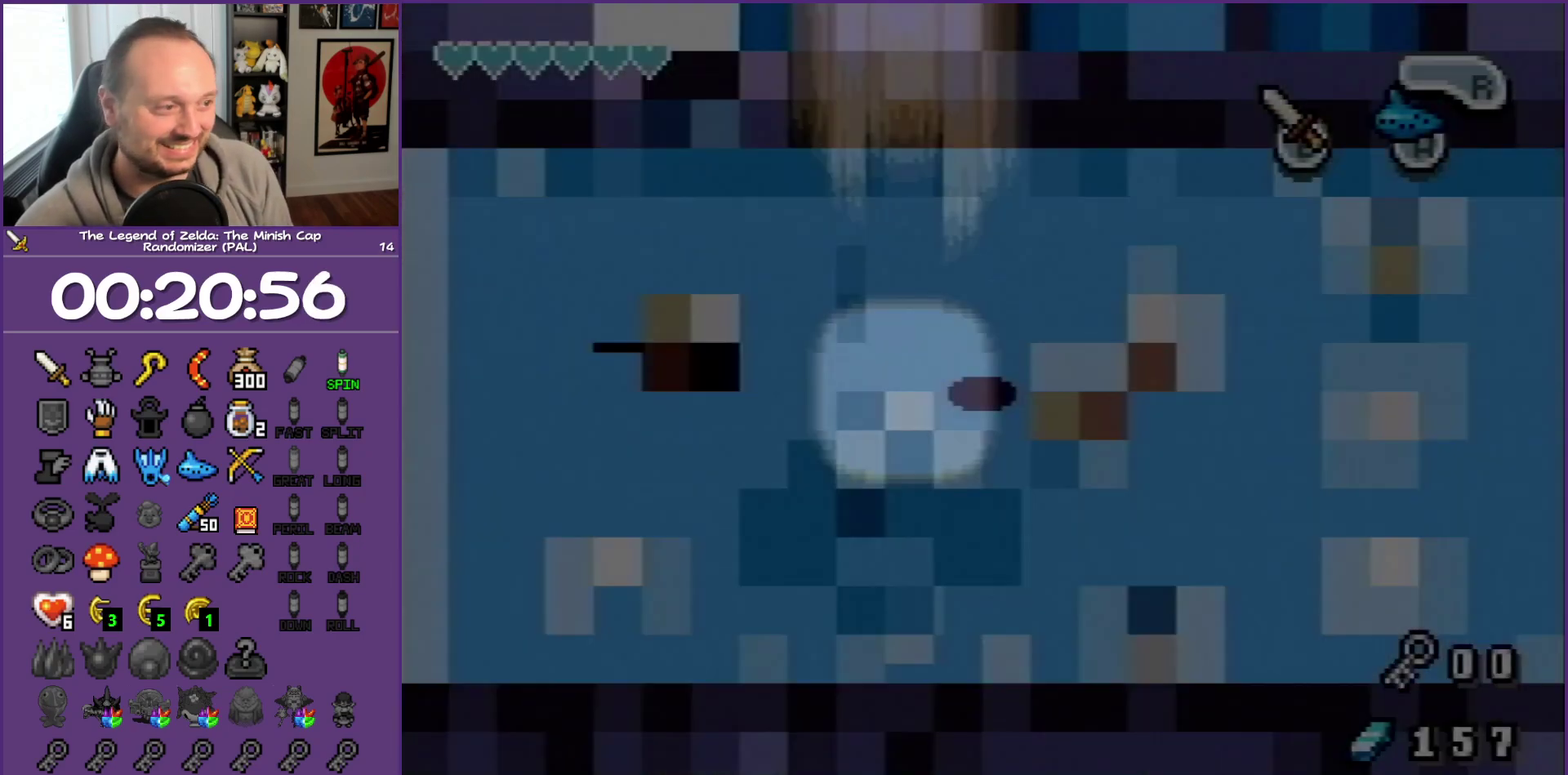
{"buttons": ["DPAD_RIGHT"], "events": [[200, "DPAD_RIGHT", "down"]]}
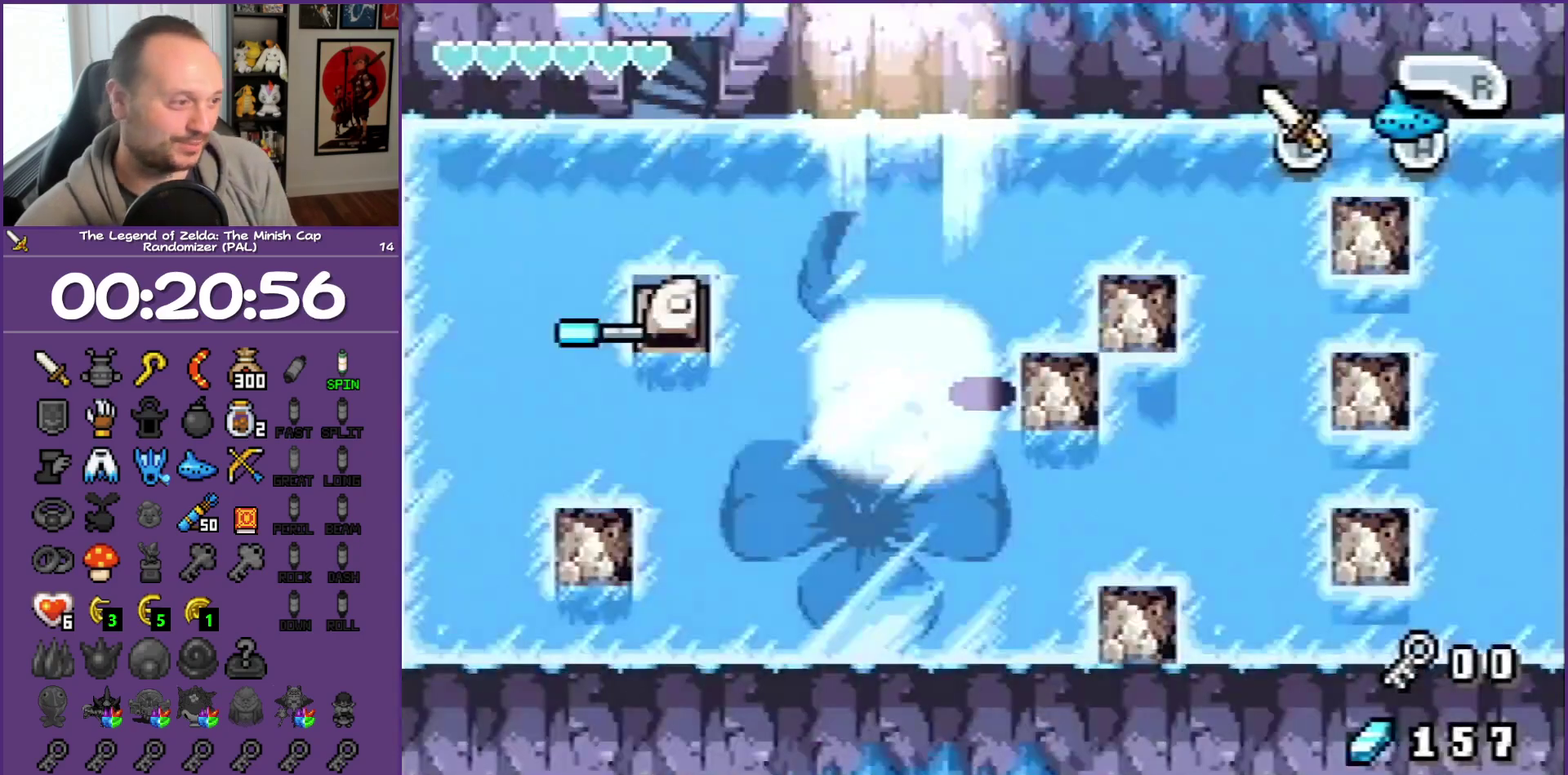
{"buttons": ["DPAD_UP", "DPAD_RIGHT"], "events": [[300, "DPAD_UP", "down"]]}
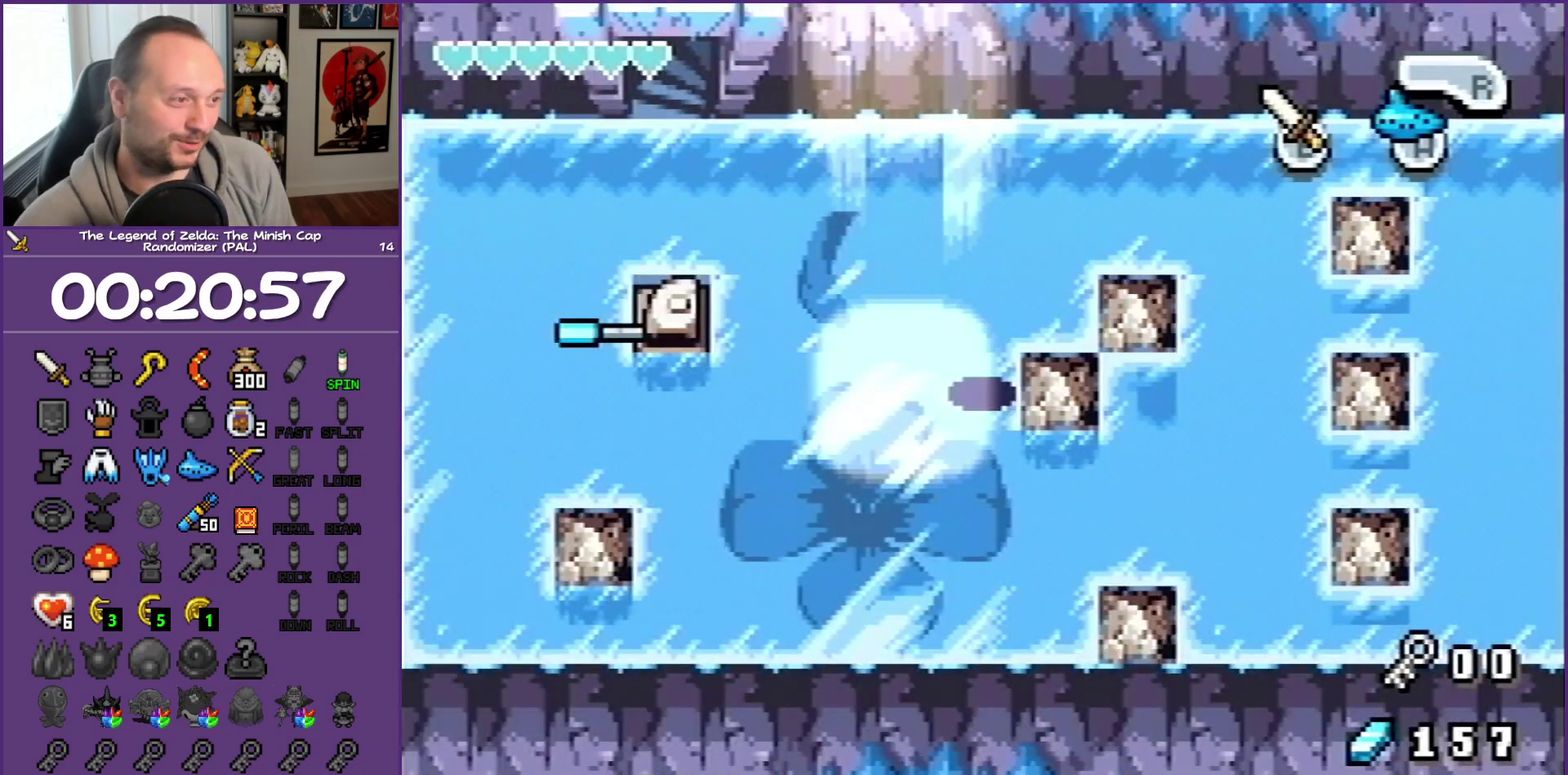
{"buttons": ["DPAD_UP", "DPAD_RIGHT"], "events": []}
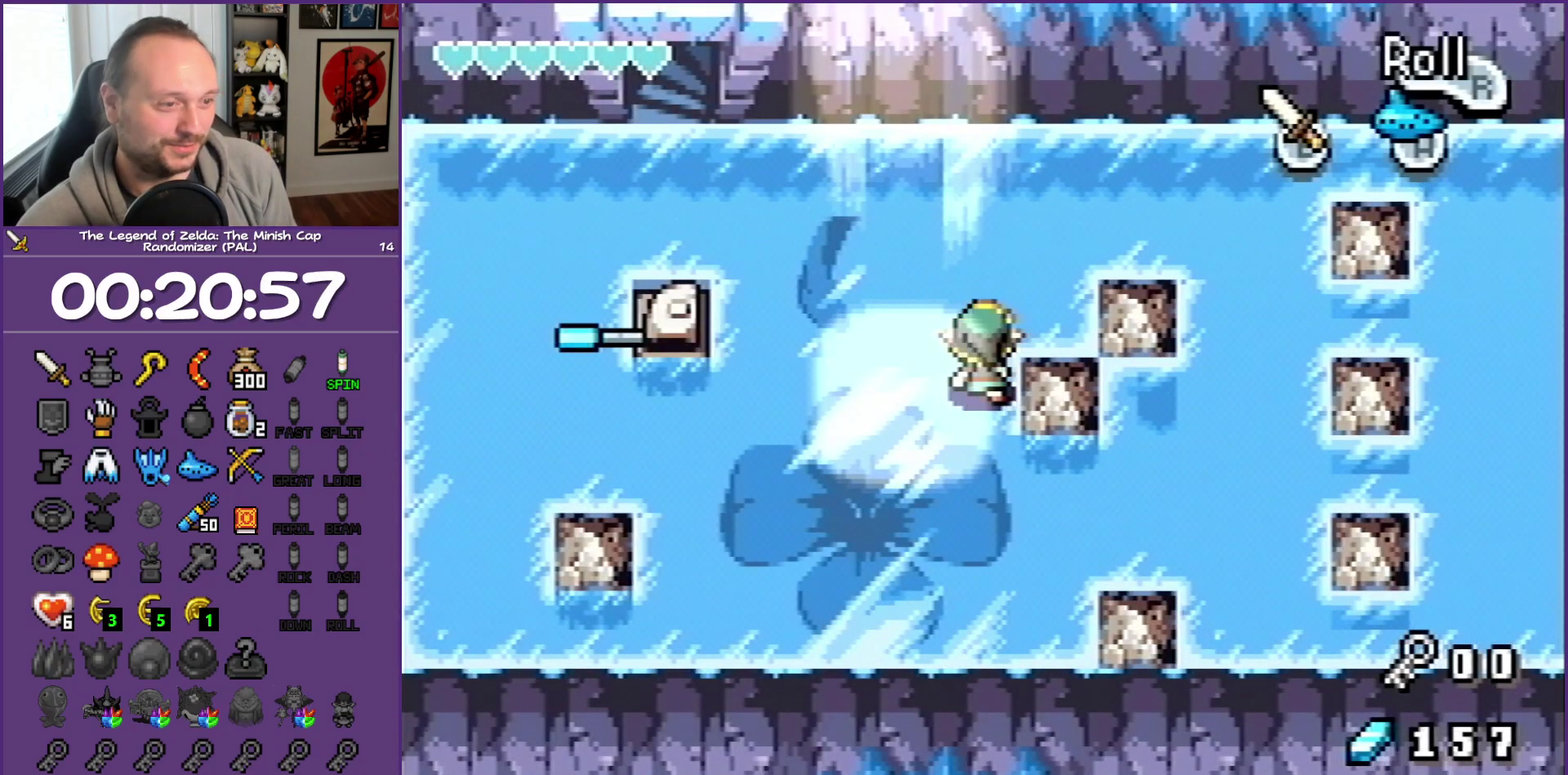
{"buttons": ["DPAD_RIGHT"], "events": [[483, "DPAD_UP", "up"]]}
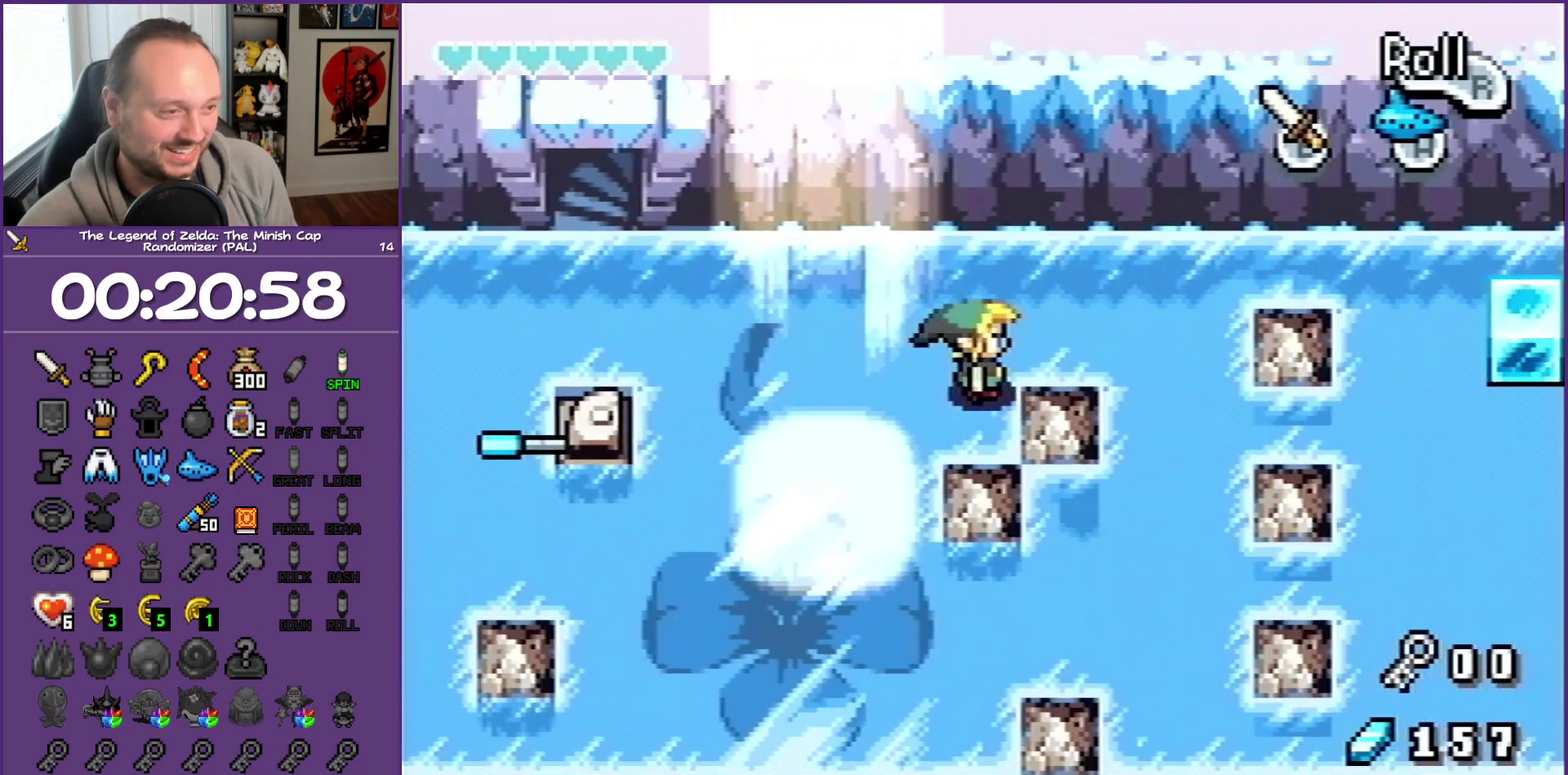
{"buttons": ["DPAD_UP", "DPAD_RIGHT"], "events": [[267, "DPAD_UP", "down"]]}
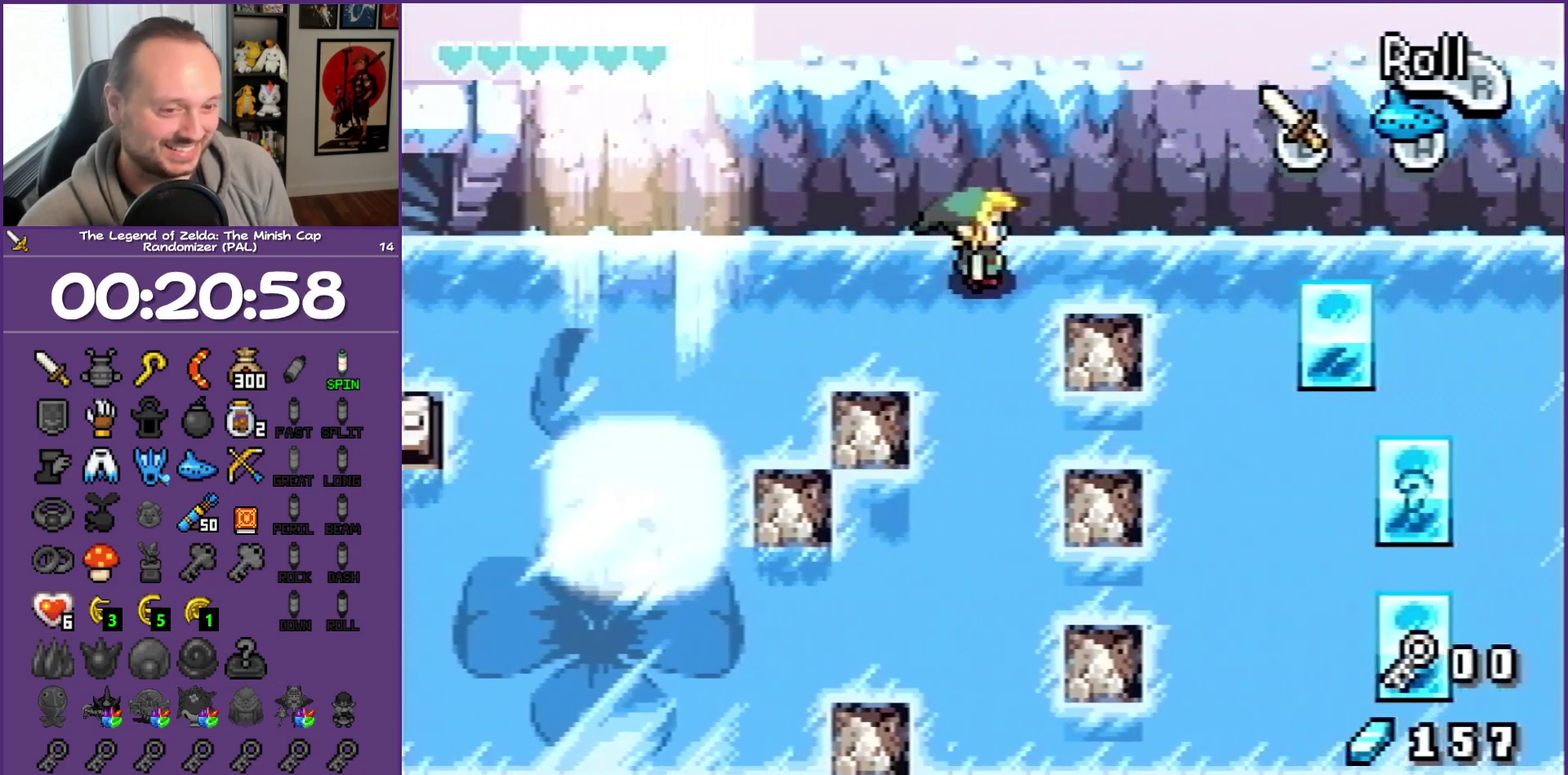
{"buttons": ["DPAD_RIGHT"], "events": [[33, "DPAD_UP", "up"]]}
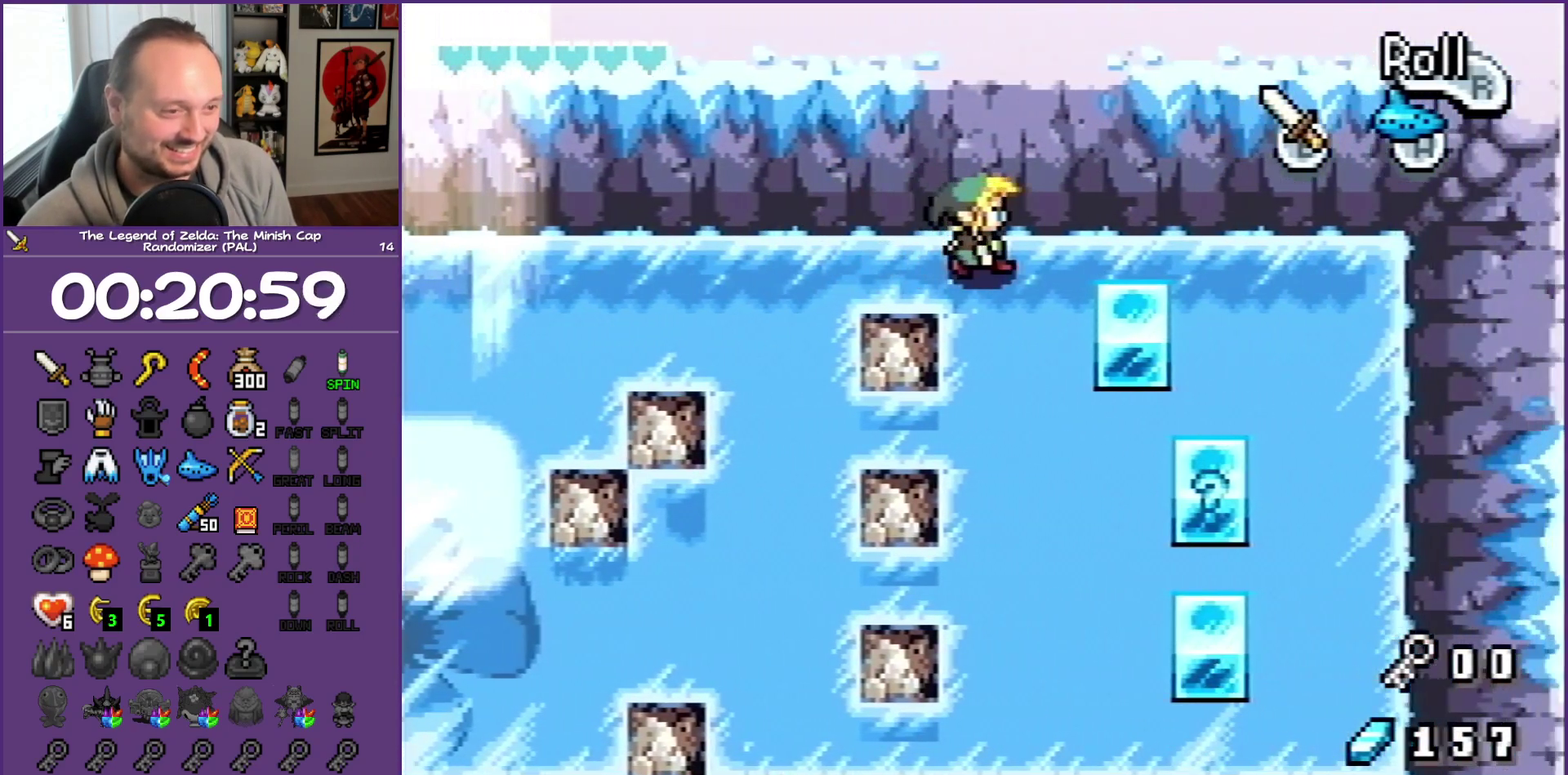
{"buttons": ["DPAD_DOWN", "DPAD_LEFT"], "events": [[50, "DPAD_RIGHT", "up"], [267, "DPAD_DOWN", "down"], [267, "DPAD_LEFT", "down"]]}
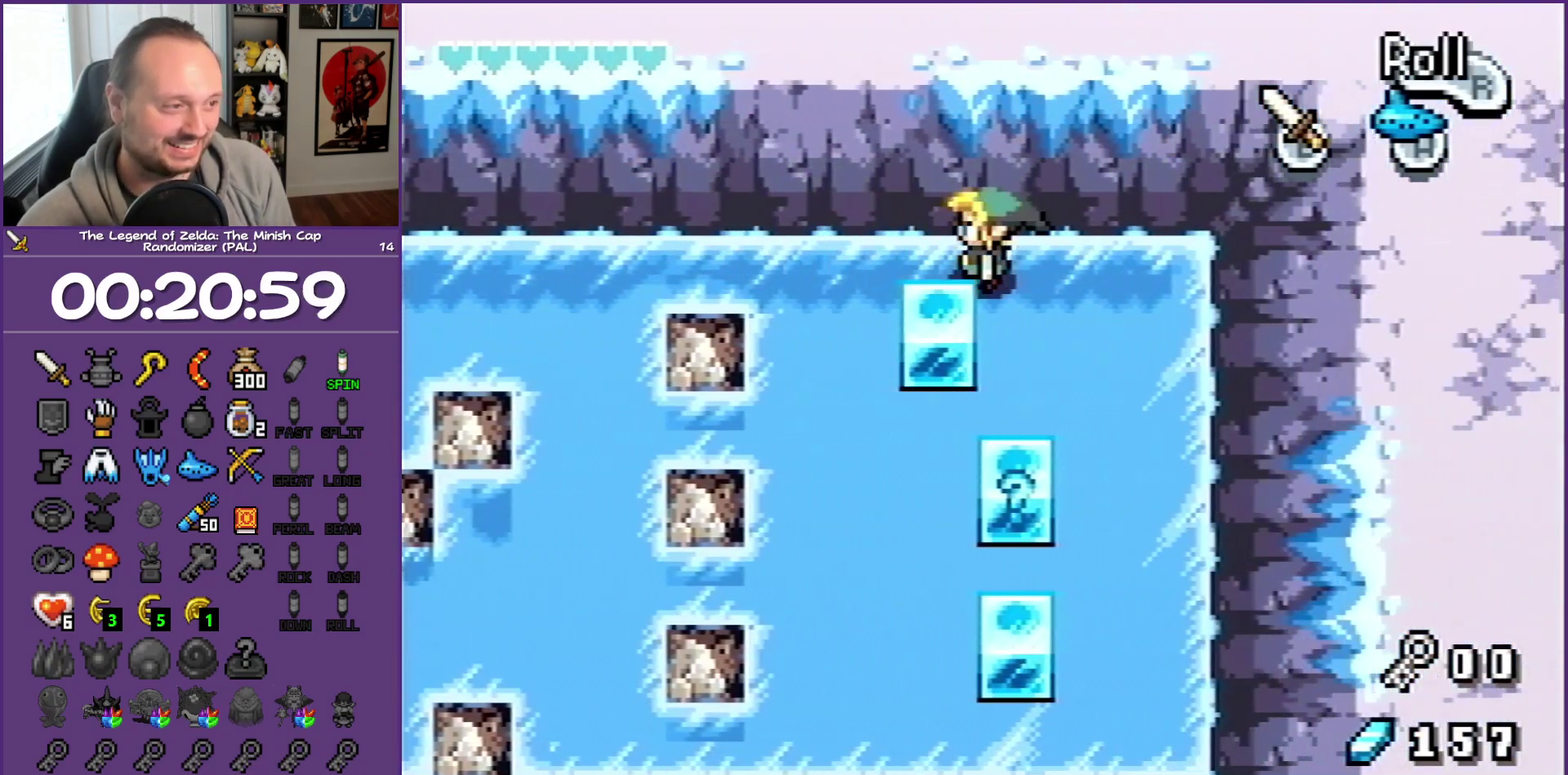
{"buttons": ["DPAD_DOWN", "DPAD_LEFT"], "events": [[17, "DPAD_DOWN", "up"], [100, "DPAD_LEFT", "up"], [383, "DPAD_DOWN", "down"], [500, "DPAD_LEFT", "down"]]}
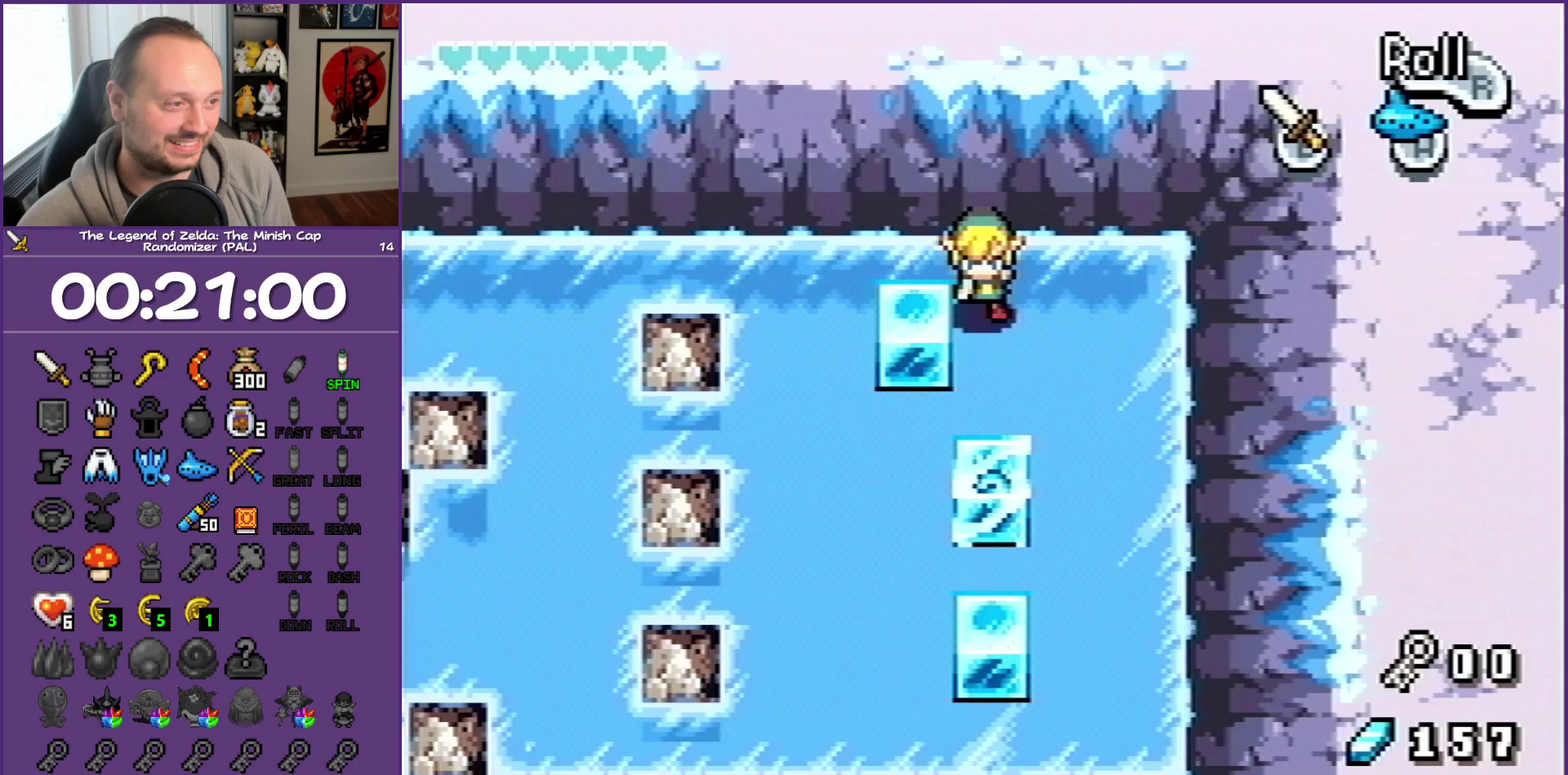
{"buttons": ["DPAD_LEFT"], "events": [[67, "DPAD_DOWN", "up"], [267, "DPAD_DOWN", "down"], [333, "DPAD_DOWN", "up"]]}
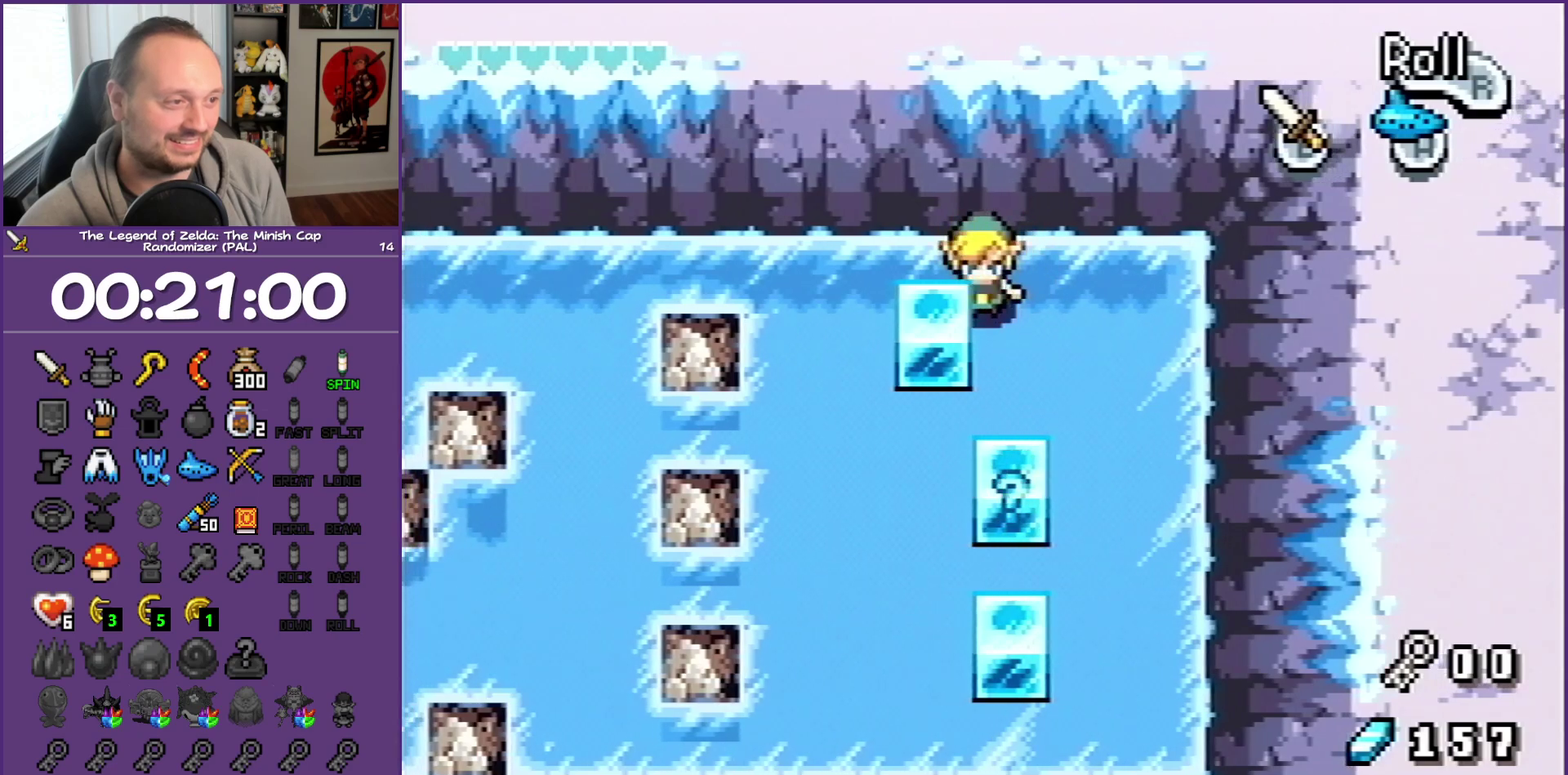
{"buttons": [], "events": [[17, "DPAD_LEFT", "up"], [17, "DPAD_RIGHT", "down"], [233, "DPAD_DOWN", "down"], [333, "DPAD_LEFT", "down"], [333, "DPAD_RIGHT", "up"], [383, "DPAD_LEFT", "up"], [500, "DPAD_DOWN", "up"]]}
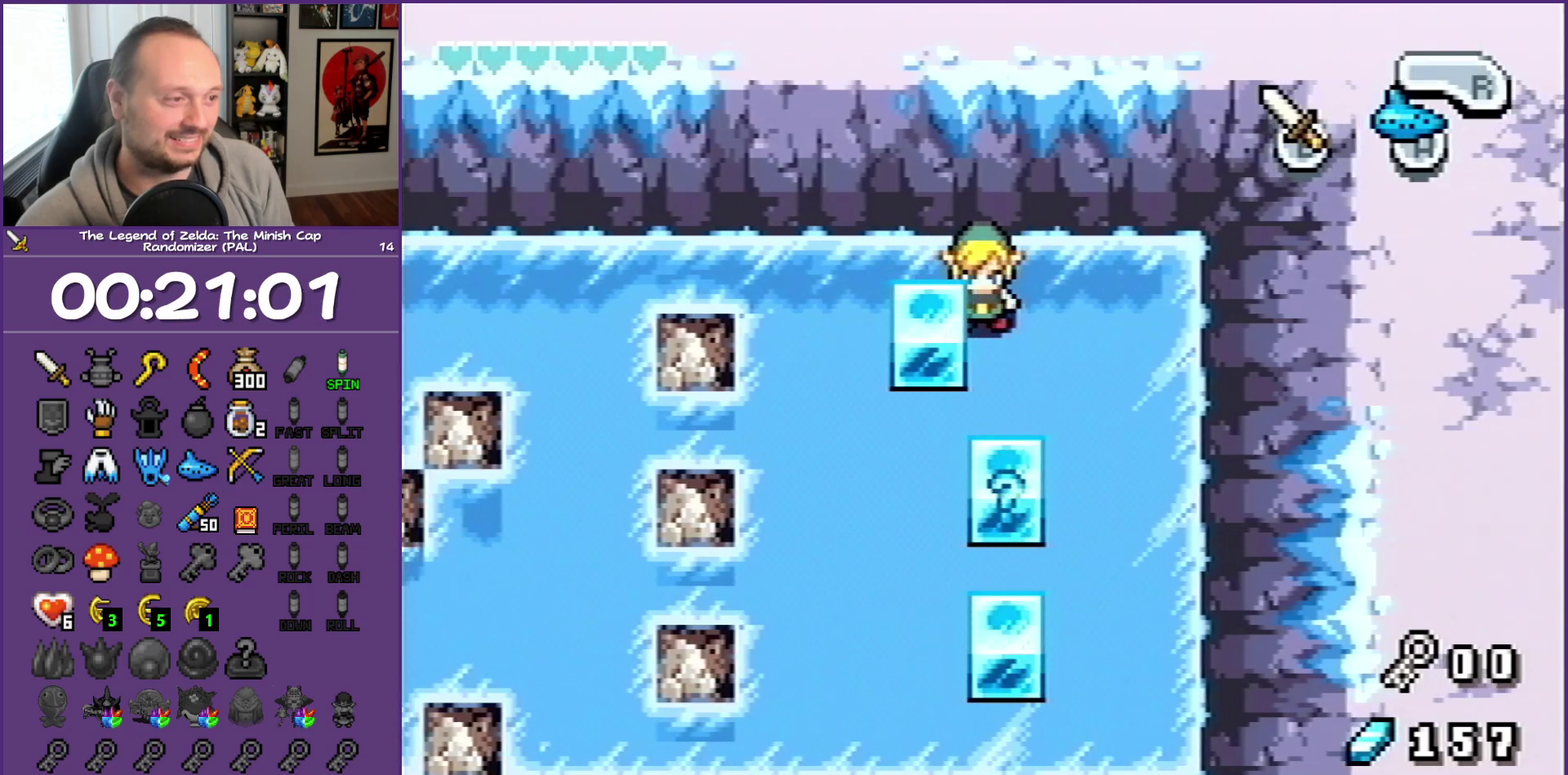
{"buttons": [], "events": [[250, "DPAD_RIGHT", "down"], [333, "DPAD_RIGHT", "up"]]}
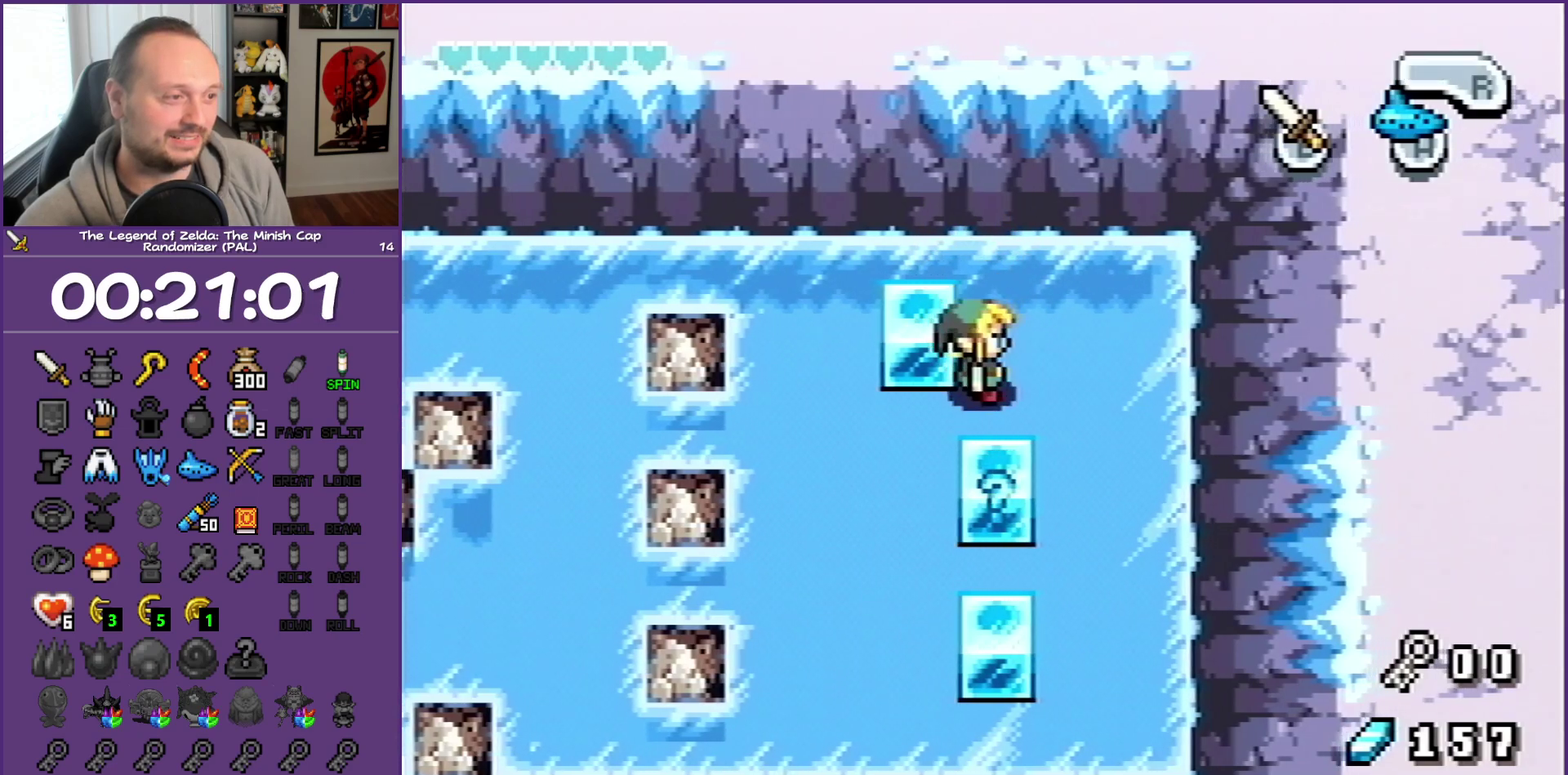
{"buttons": [], "events": [[33, "DPAD_UP", "down"], [67, "DPAD_RIGHT", "down"], [167, "DPAD_RIGHT", "up"], [417, "DPAD_UP", "up"]]}
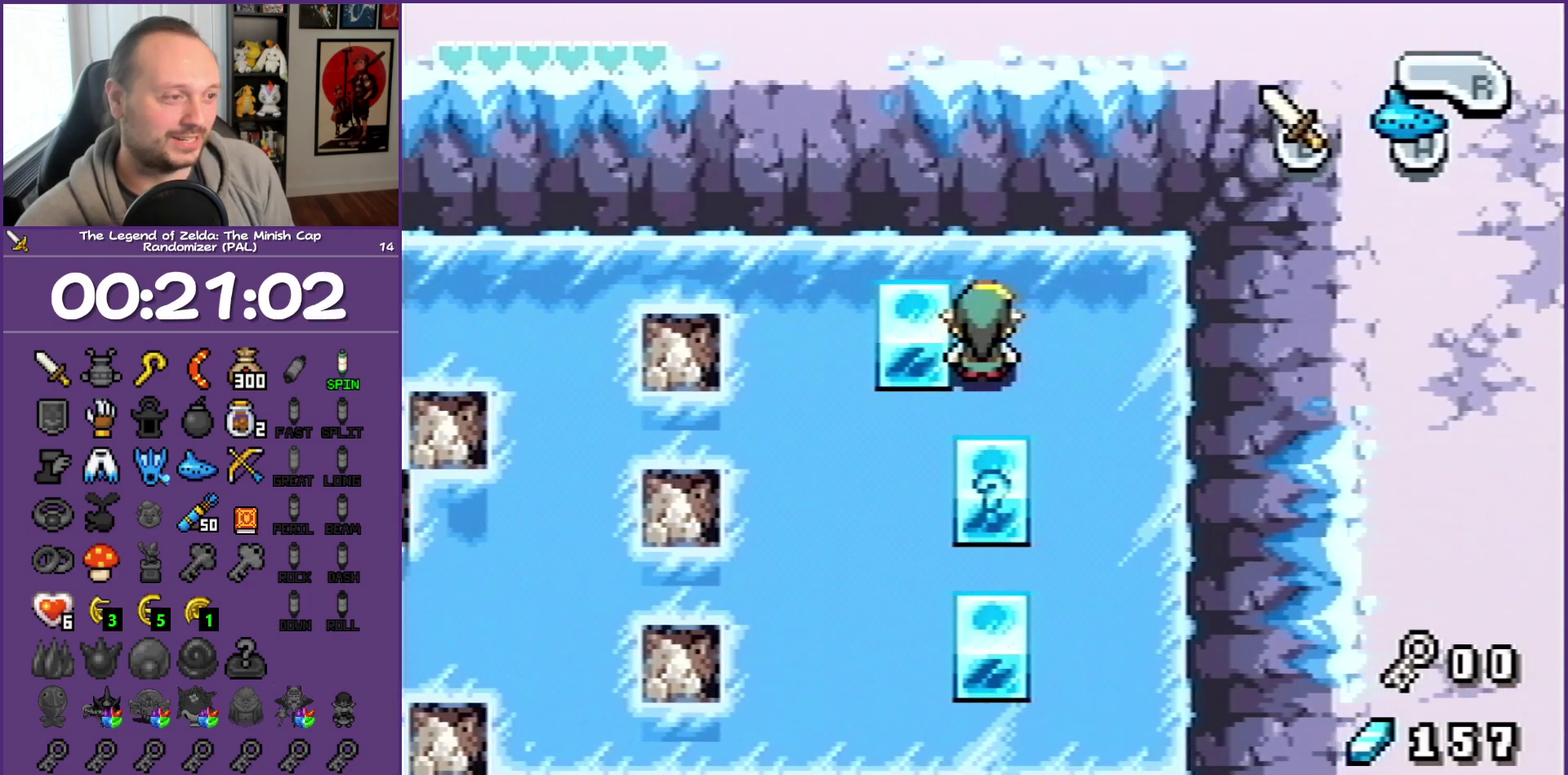
{"buttons": ["DPAD_LEFT"], "events": [[217, "DPAD_LEFT", "down"]]}
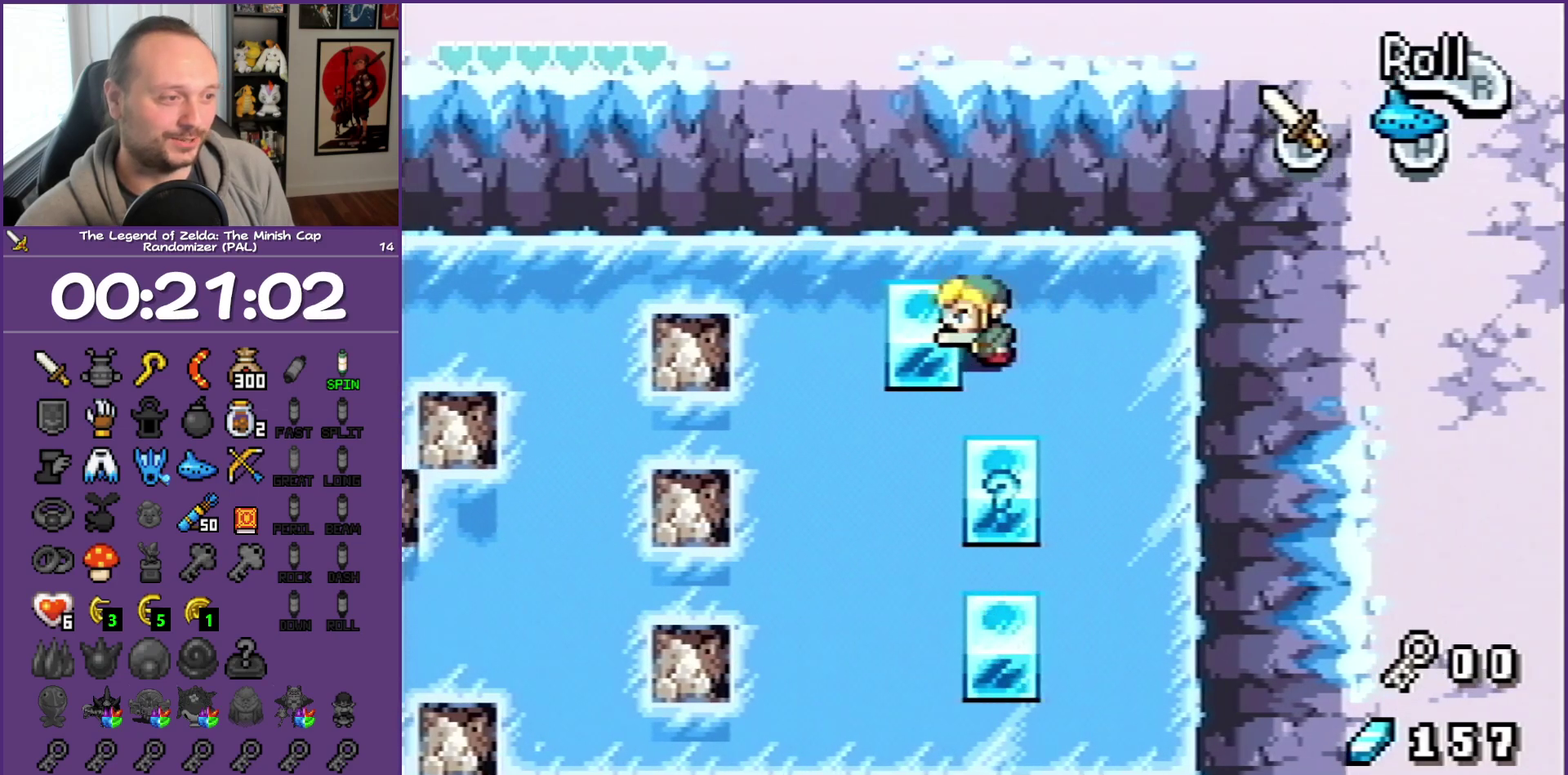
{"buttons": ["DPAD_DOWN", "DPAD_RIGHT"], "events": [[317, "DPAD_DOWN", "down"], [367, "DPAD_LEFT", "up"], [500, "DPAD_RIGHT", "down"]]}
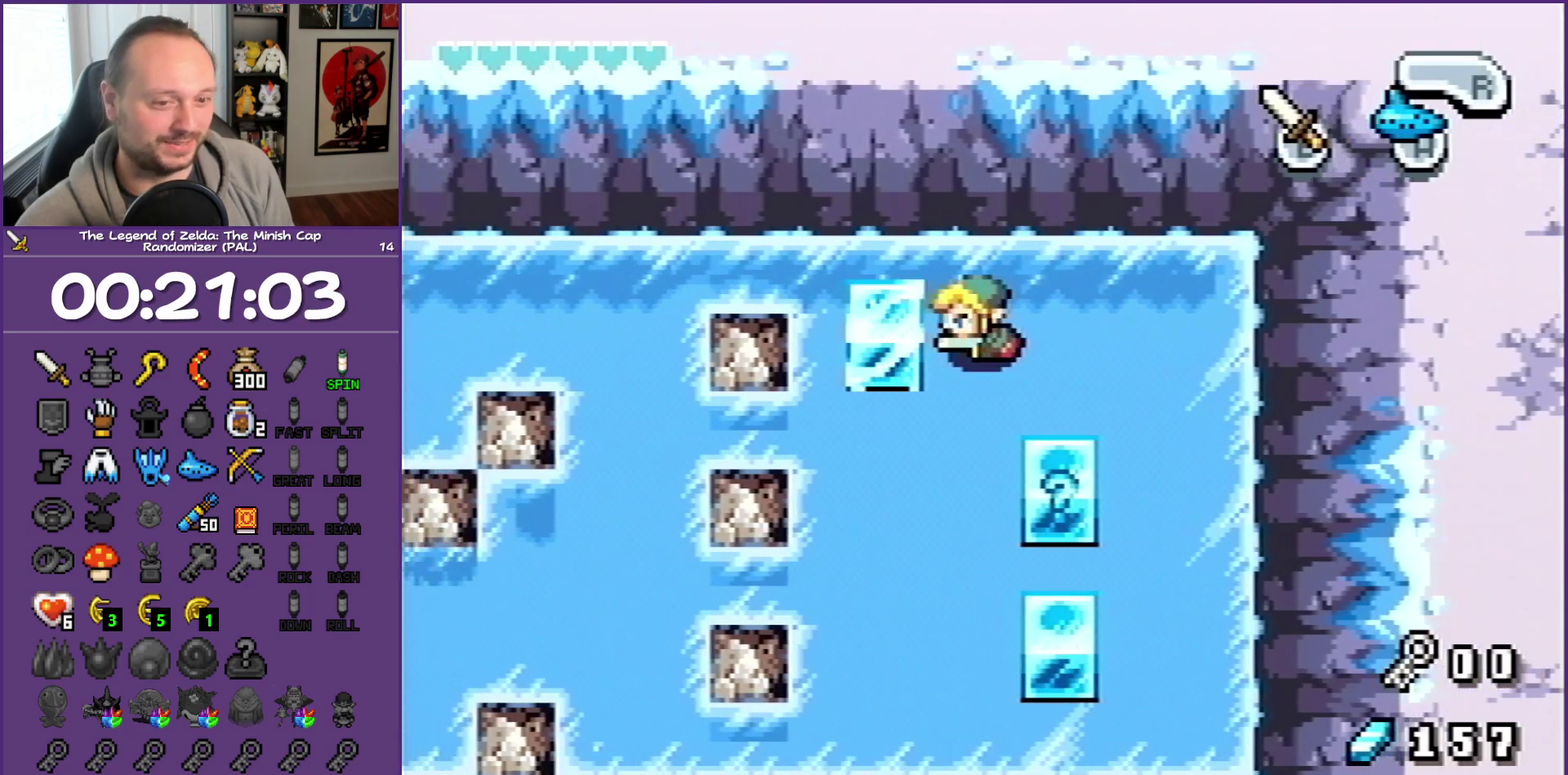
{"buttons": ["DPAD_DOWN", "DPAD_RIGHT"], "events": []}
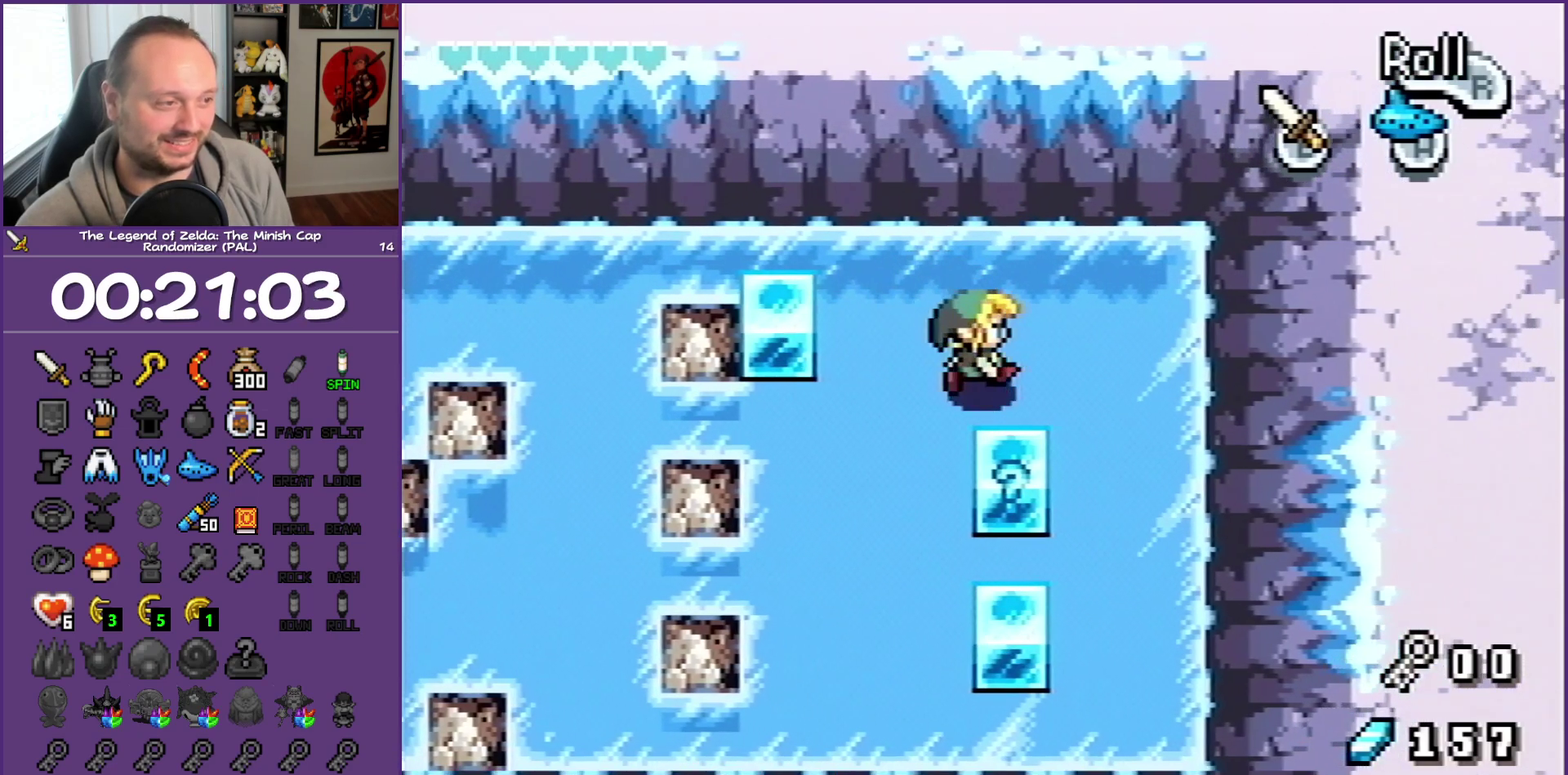
{"buttons": ["DPAD_LEFT"], "events": [[117, "DPAD_DOWN", "up"], [117, "DPAD_RIGHT", "up"], [417, "DPAD_LEFT", "down"]]}
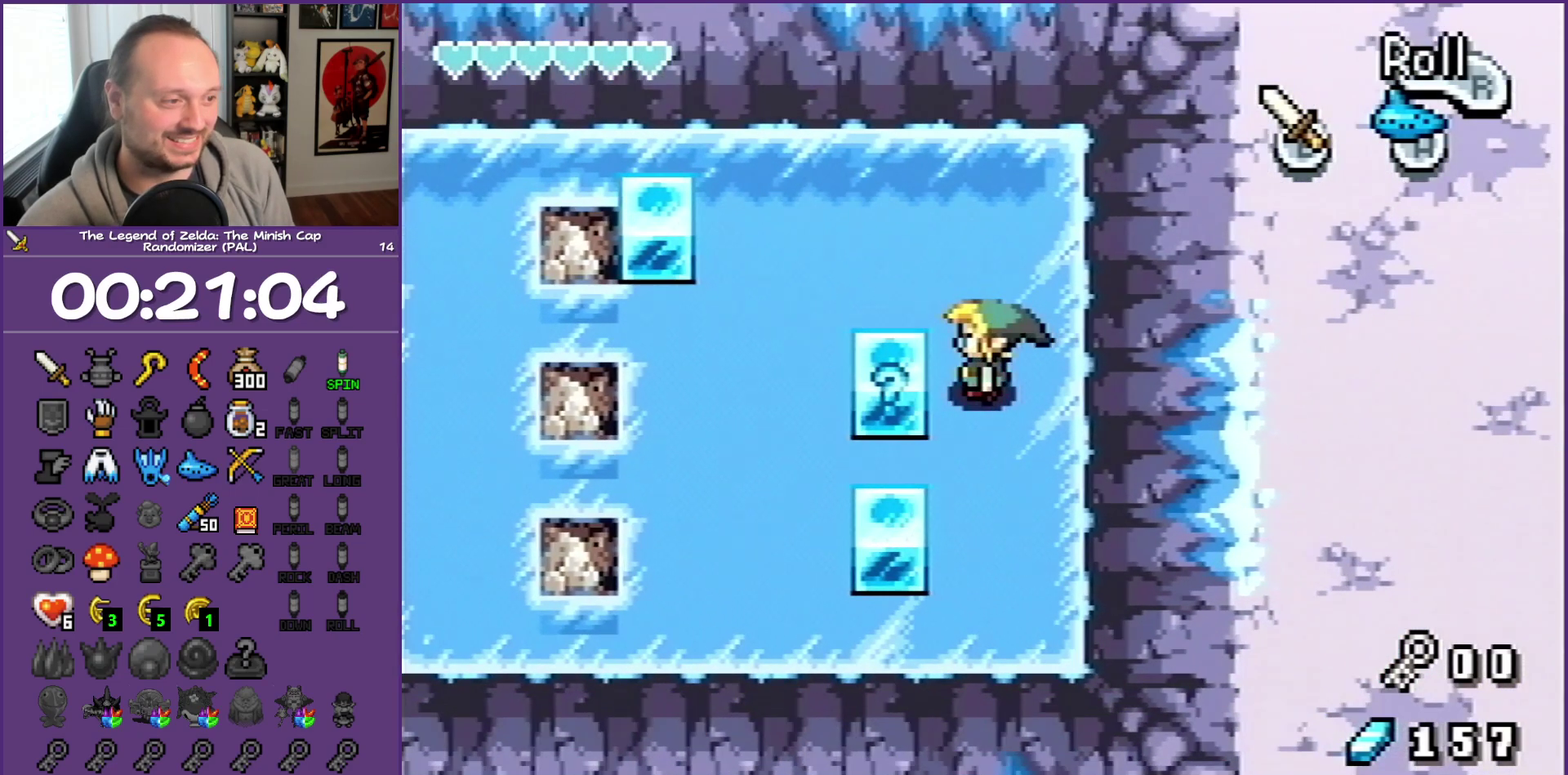
{"buttons": ["DPAD_UP", "DPAD_LEFT"], "events": [[417, "DPAD_UP", "down"]]}
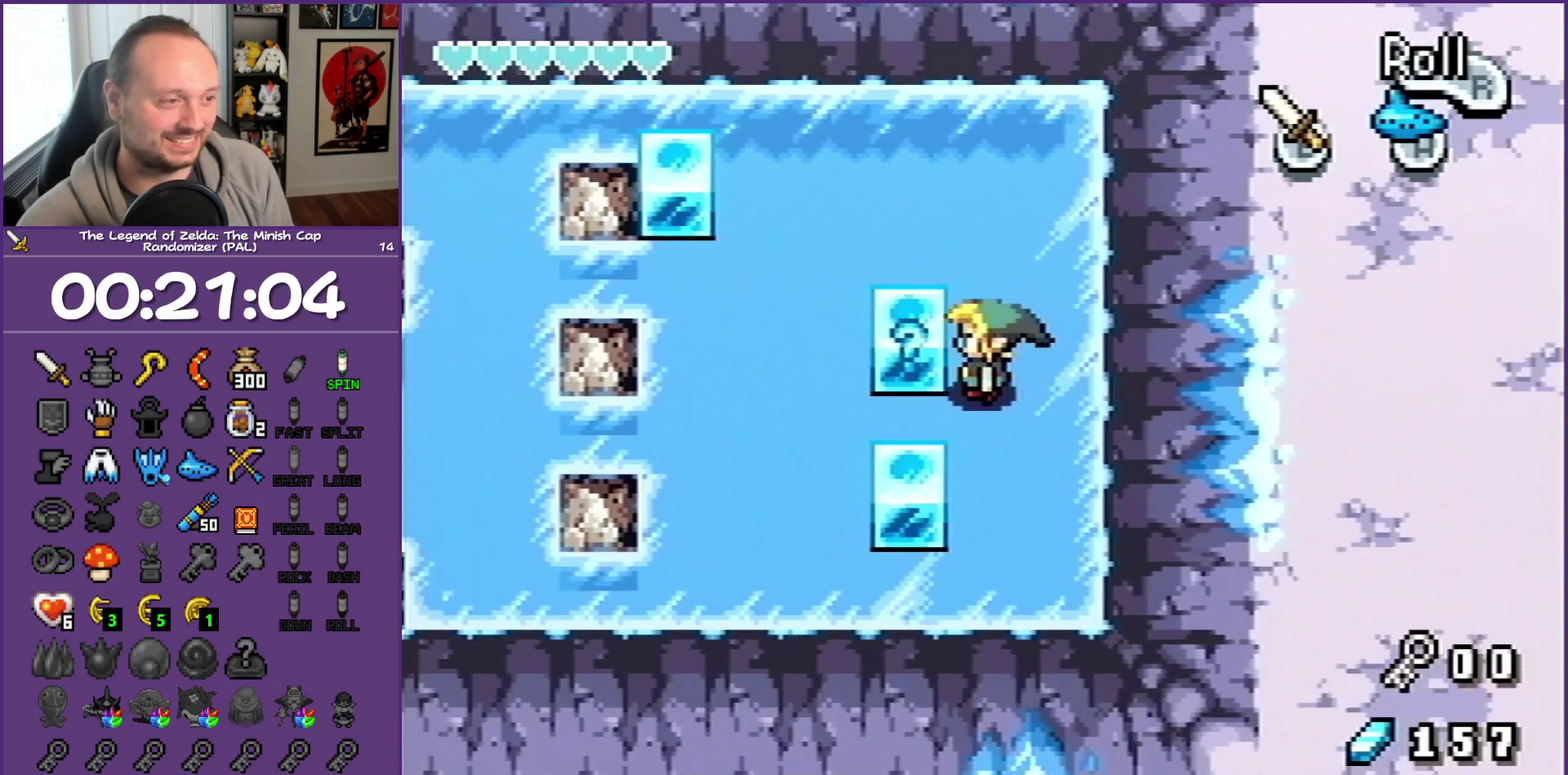
{"buttons": ["DPAD_LEFT"], "events": [[150, "DPAD_UP", "up"]]}
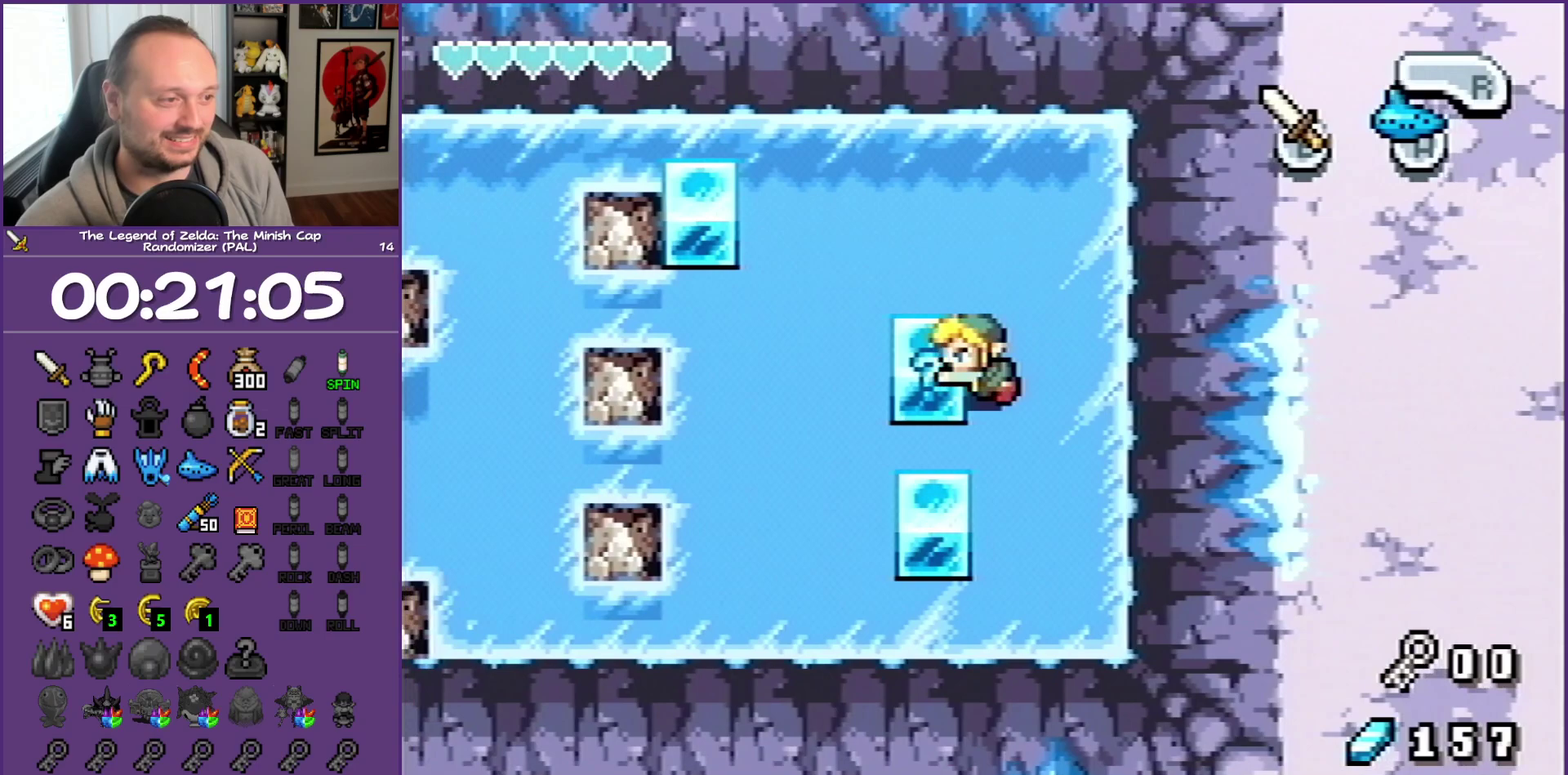
{"buttons": ["DPAD_DOWN"], "events": [[350, "DPAD_DOWN", "down"], [350, "DPAD_LEFT", "up"]]}